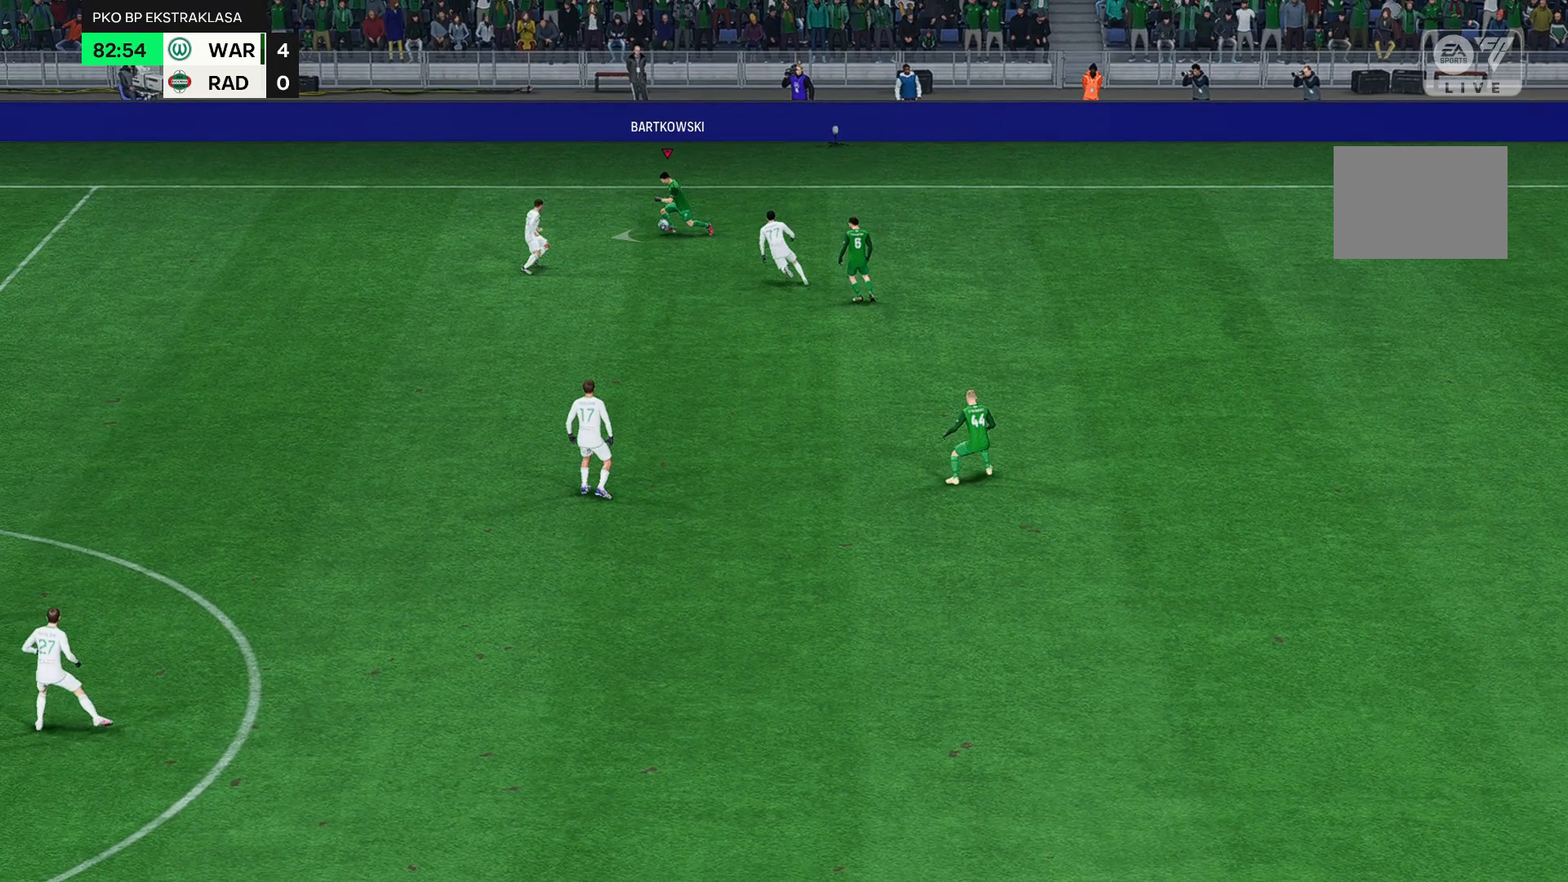
Gameplay with a controller (Xbox layout); each line is a JSON object with the inputs held at the frame after it. "events" lists button and stick changes between this image and that frame as [ms after this image, input, new state], when the widget could be followed in between. Not read: L3 R3 right_stick.
{"buttons": [], "left_stick": "left", "events": []}
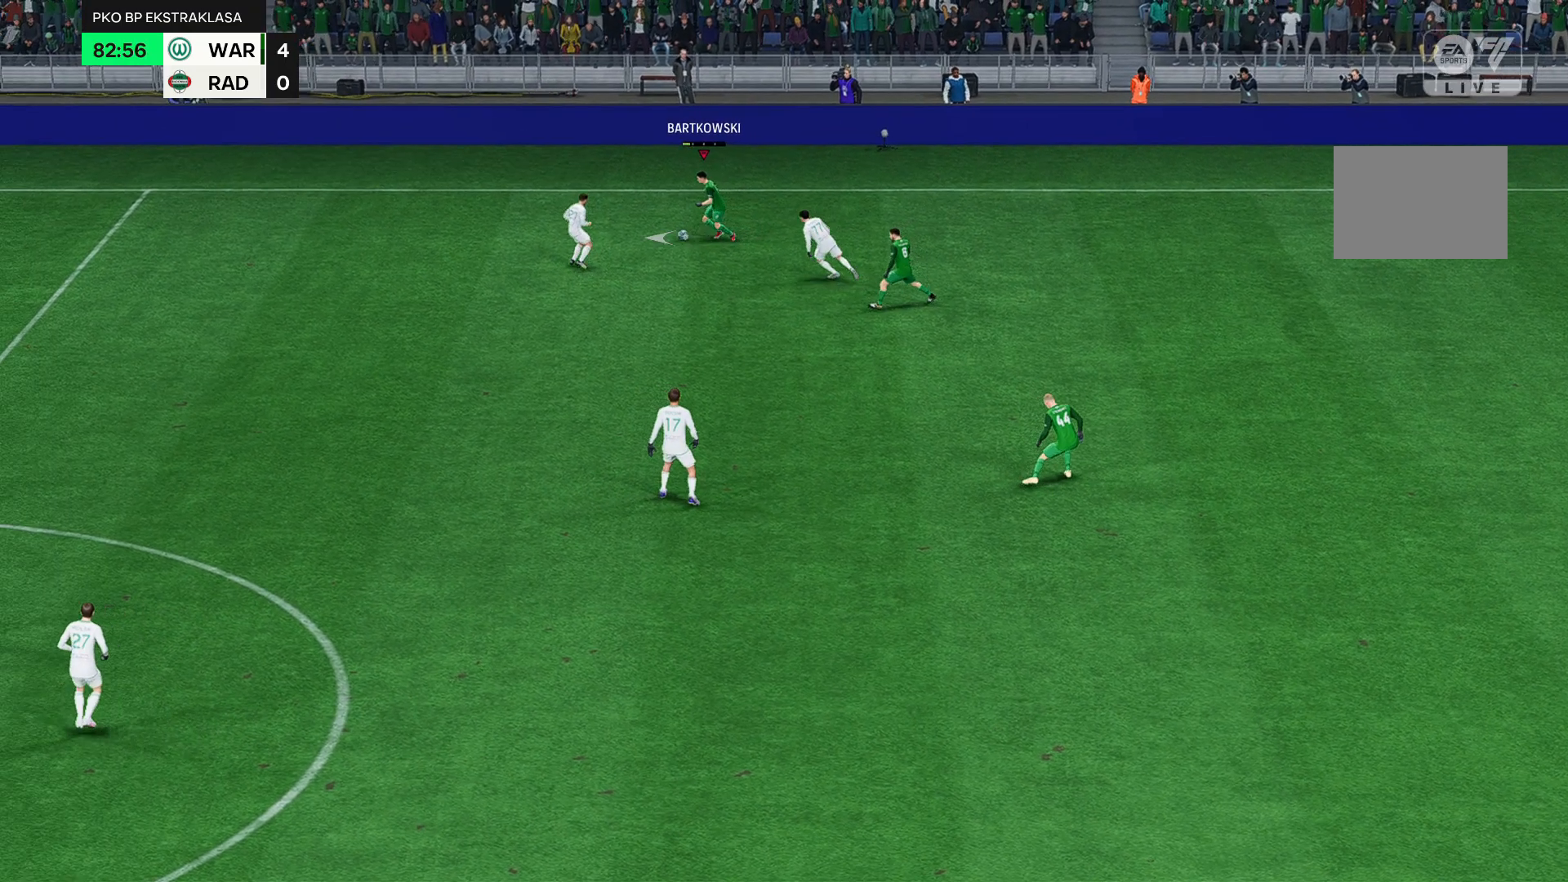
{"buttons": [], "left_stick": "left", "events": []}
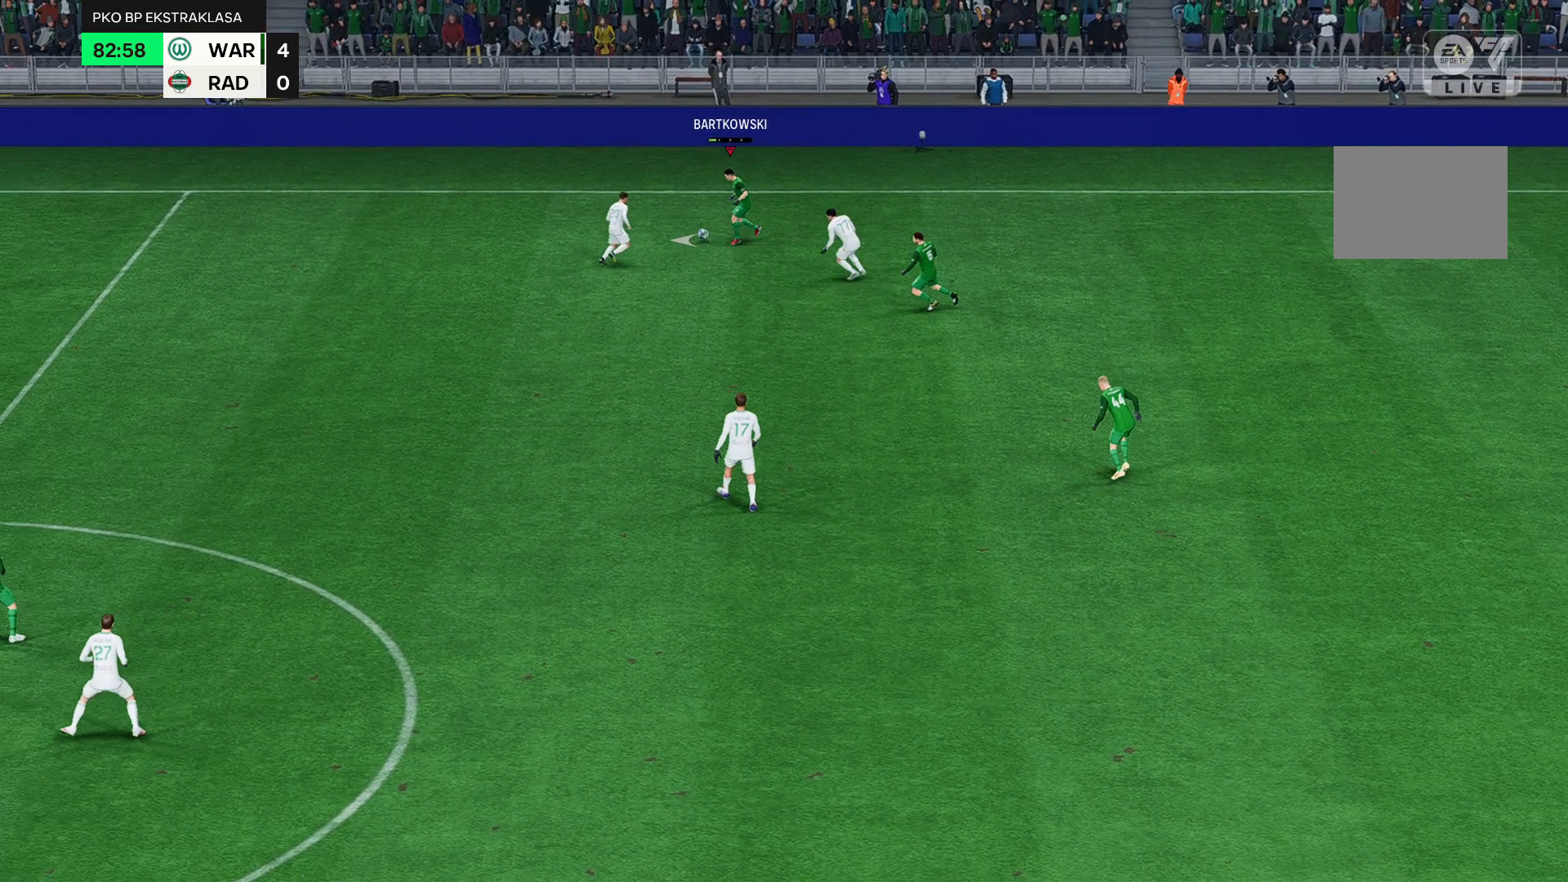
{"buttons": [], "left_stick": "left", "events": []}
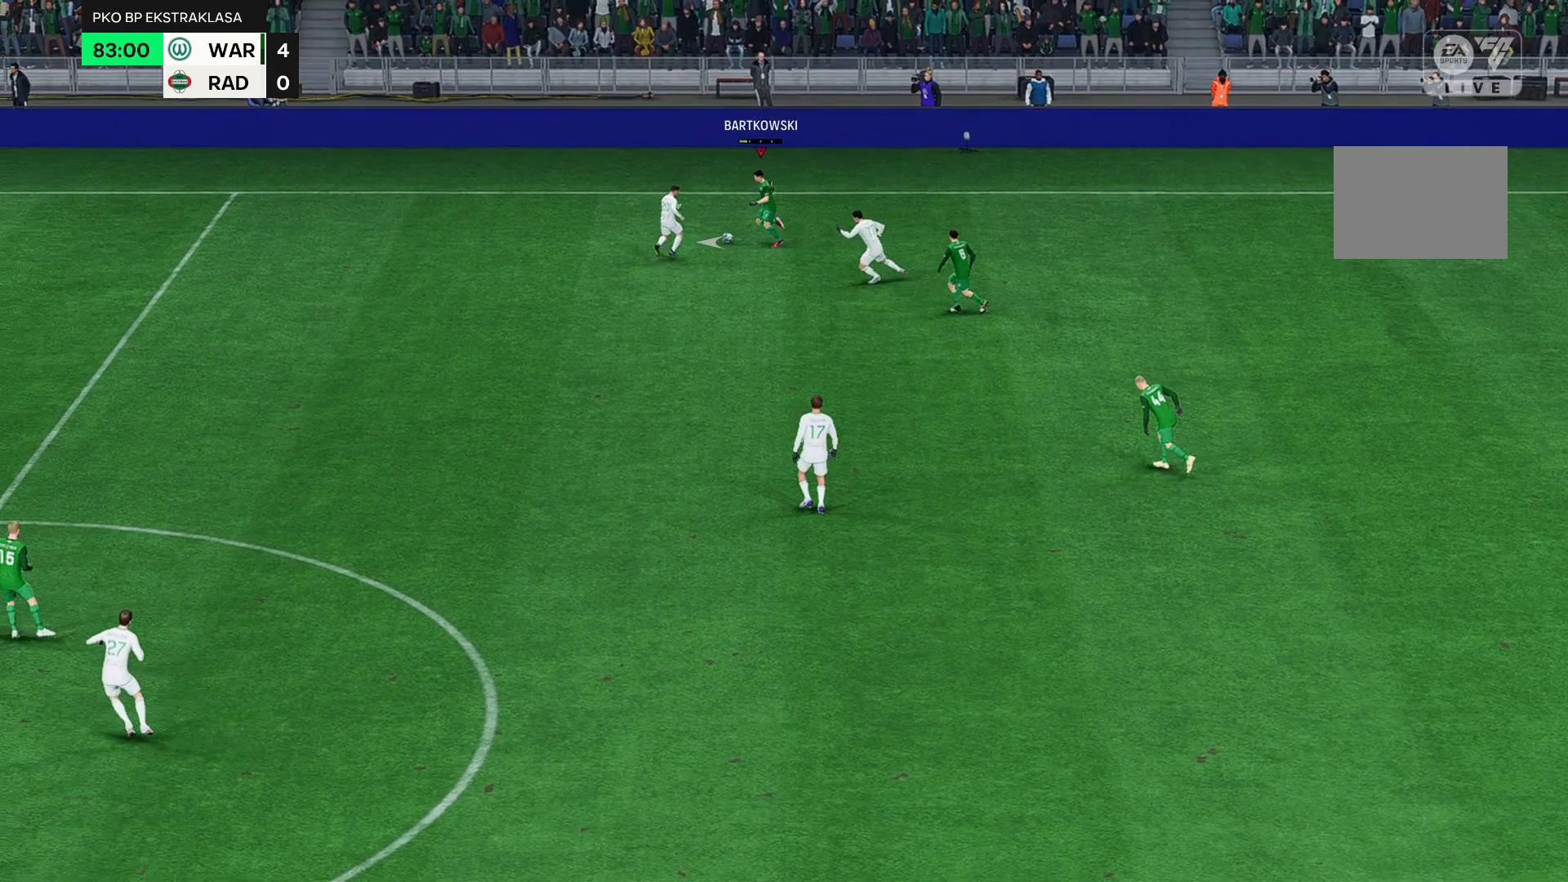
{"buttons": [], "left_stick": "left", "events": []}
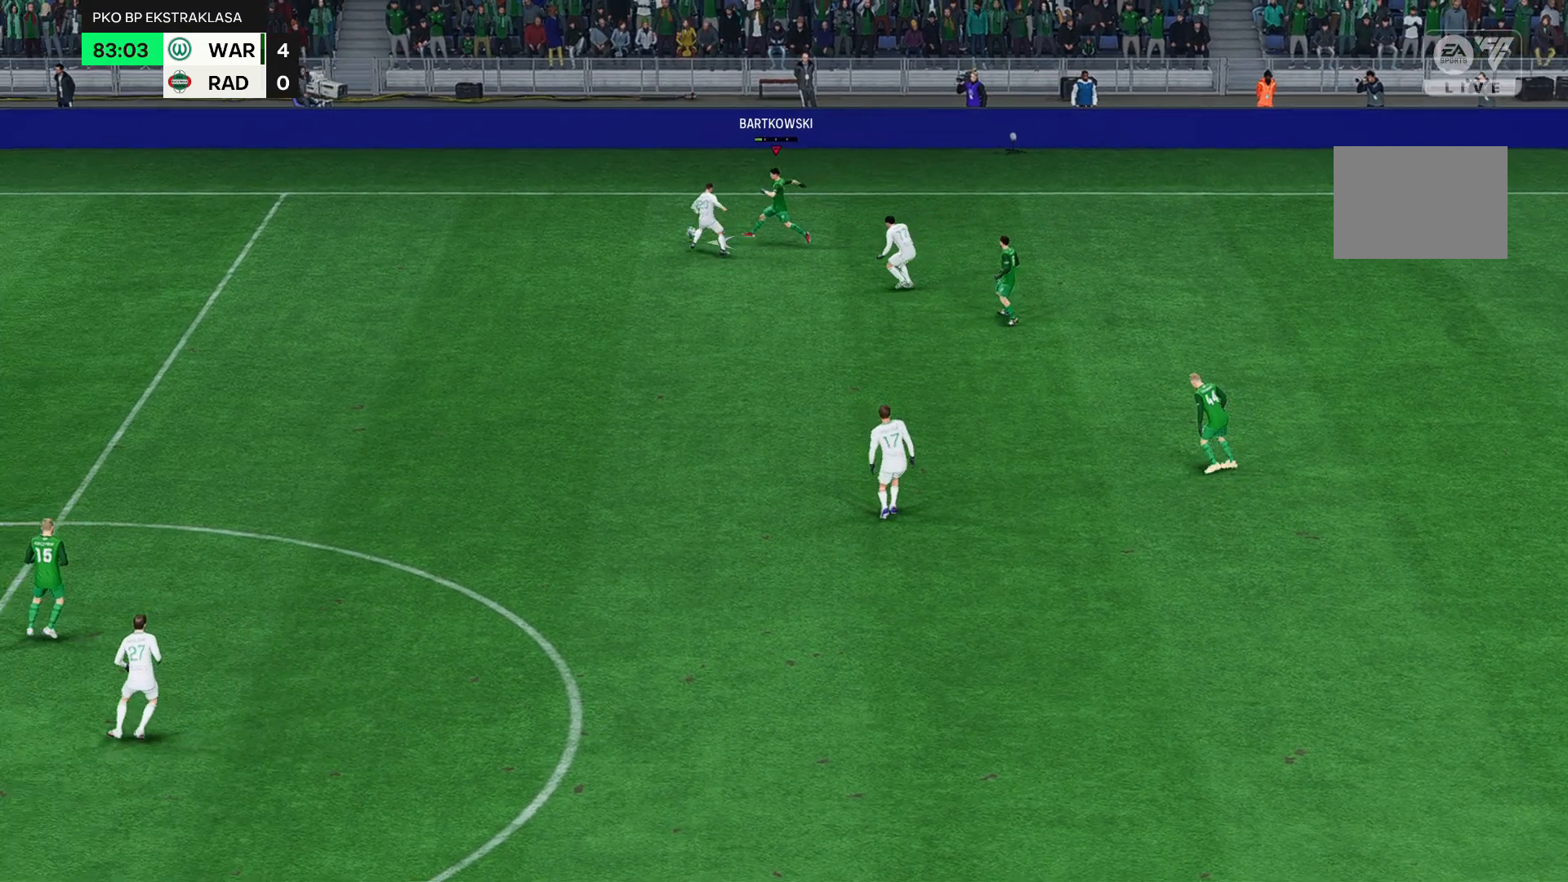
{"buttons": [], "left_stick": "left", "events": []}
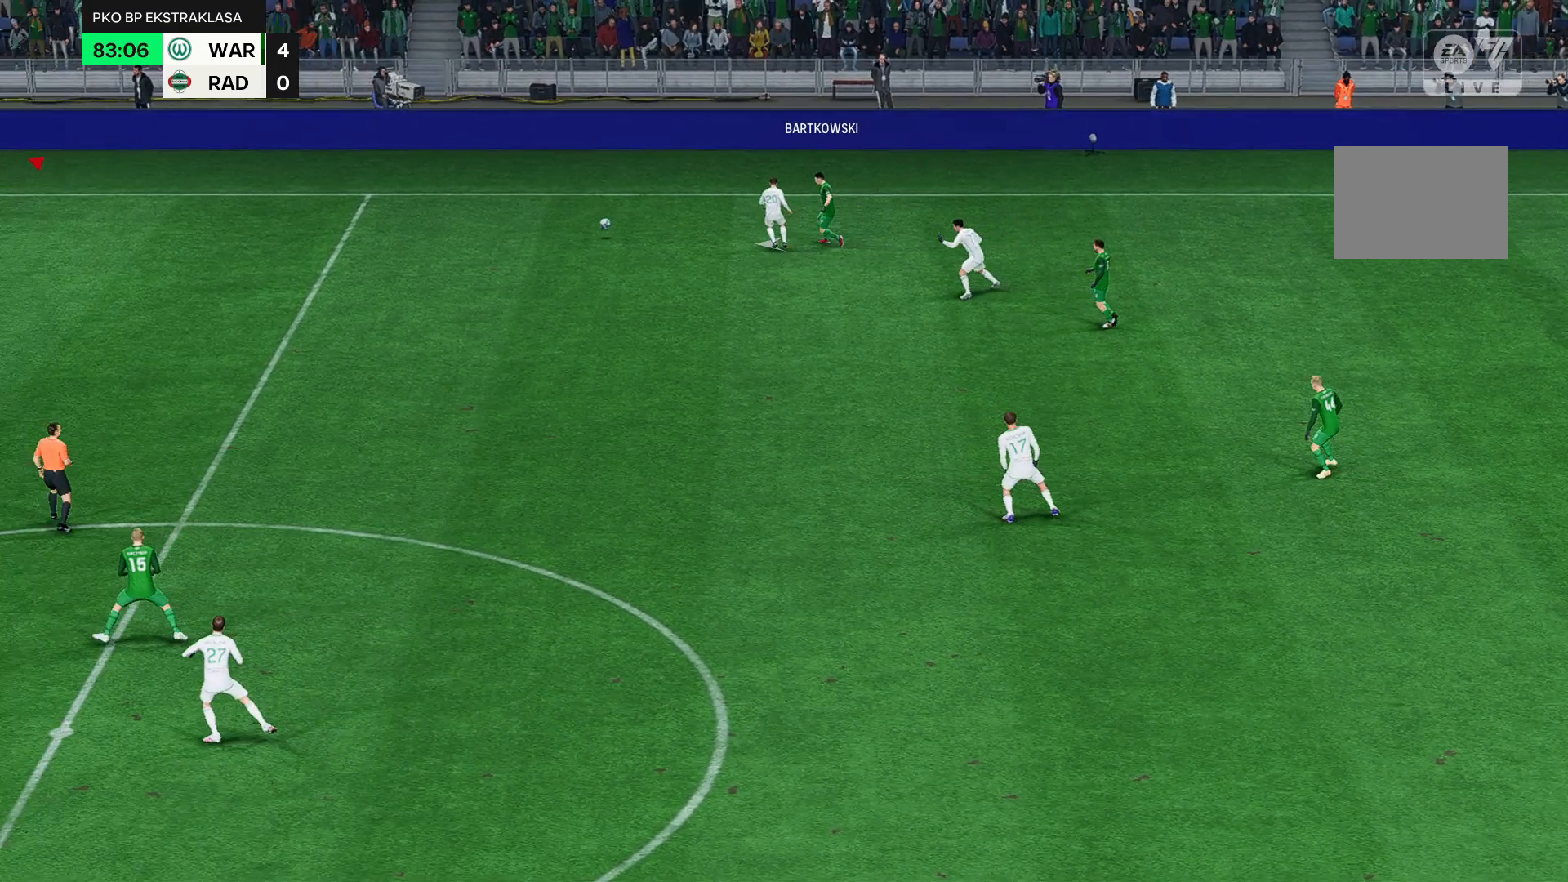
{"buttons": [], "left_stick": "left", "events": []}
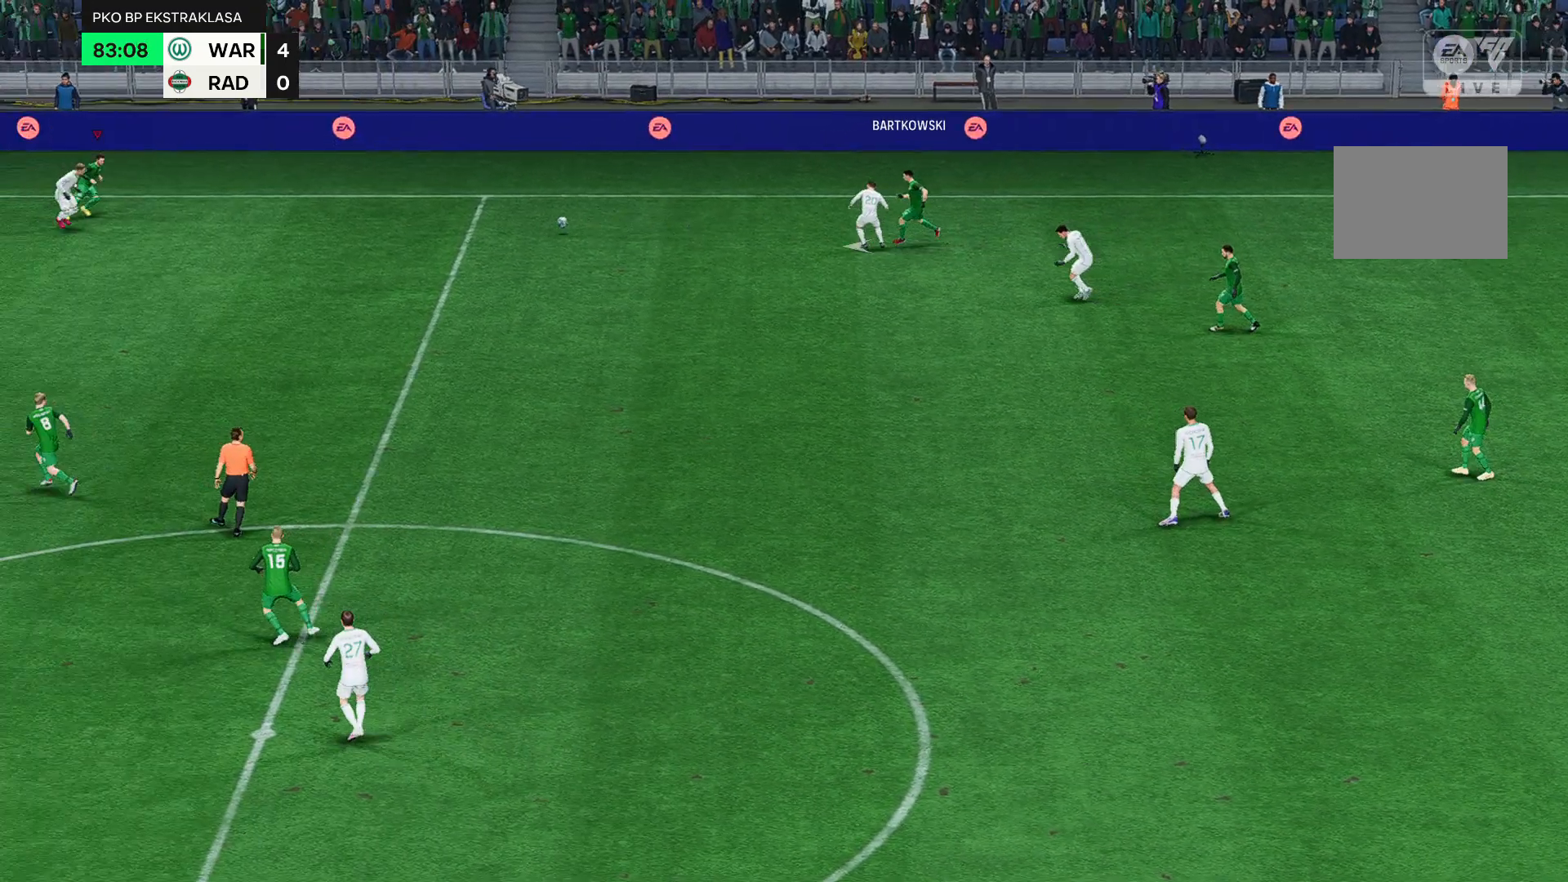
{"buttons": [], "left_stick": "left", "events": []}
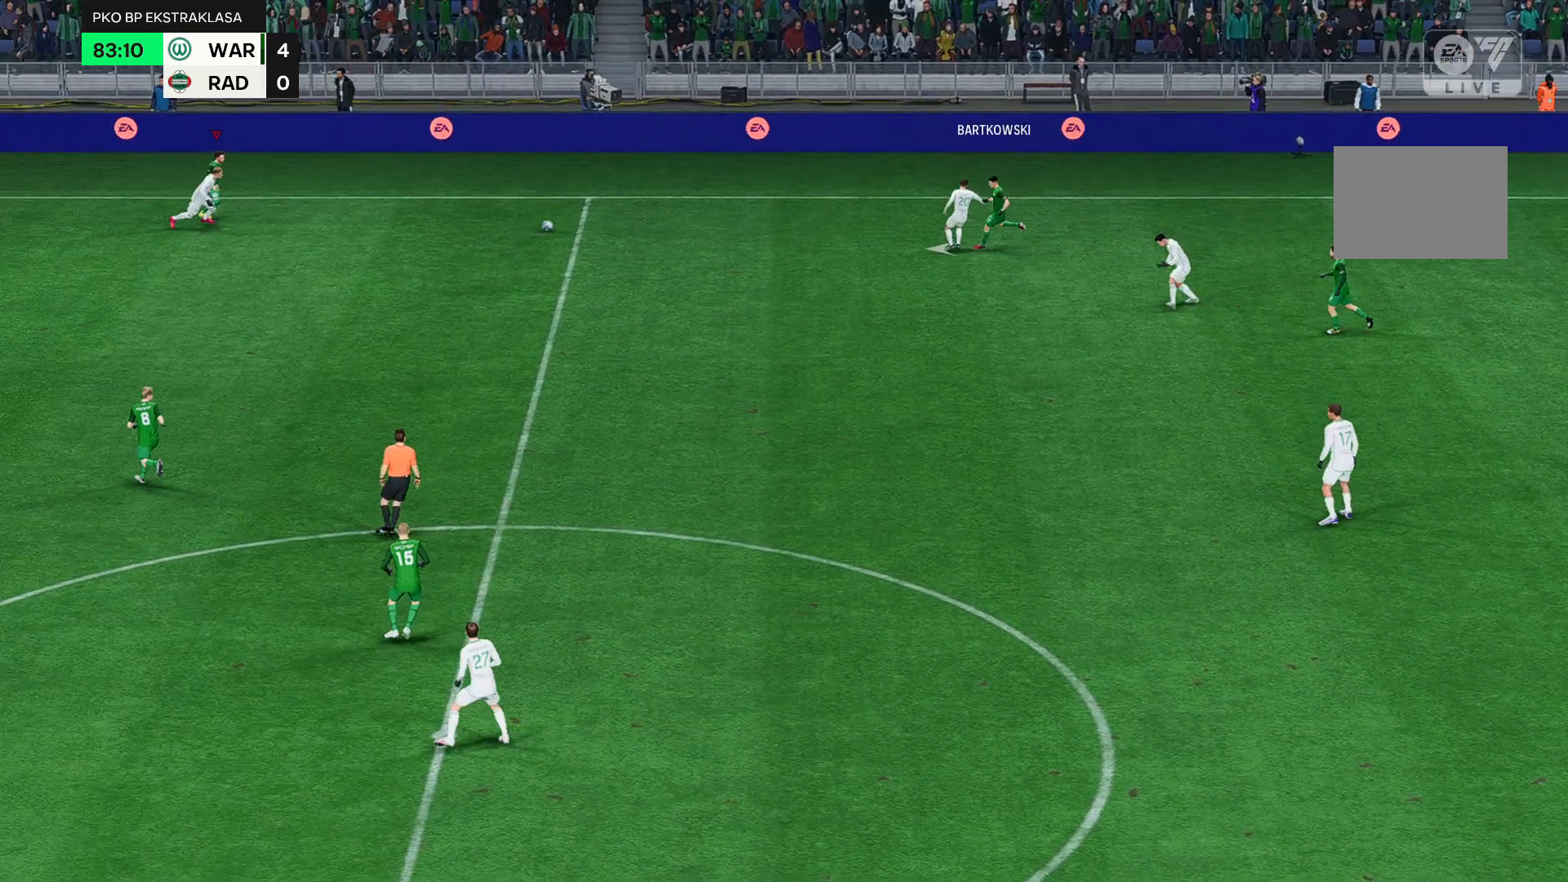
{"buttons": [], "left_stick": "left", "events": []}
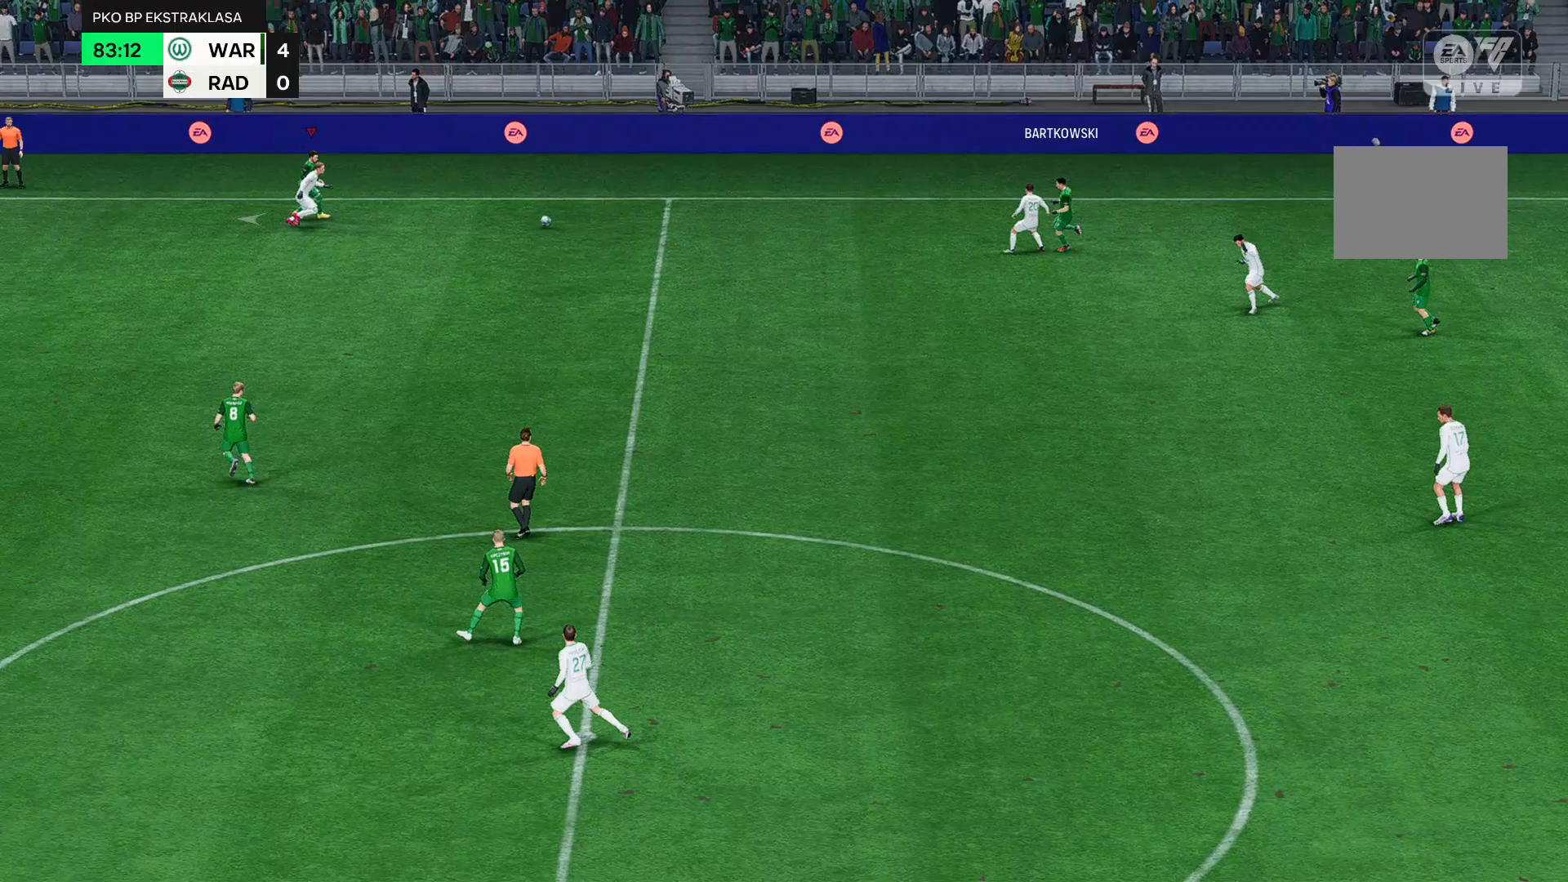
{"buttons": [], "left_stick": "left", "events": []}
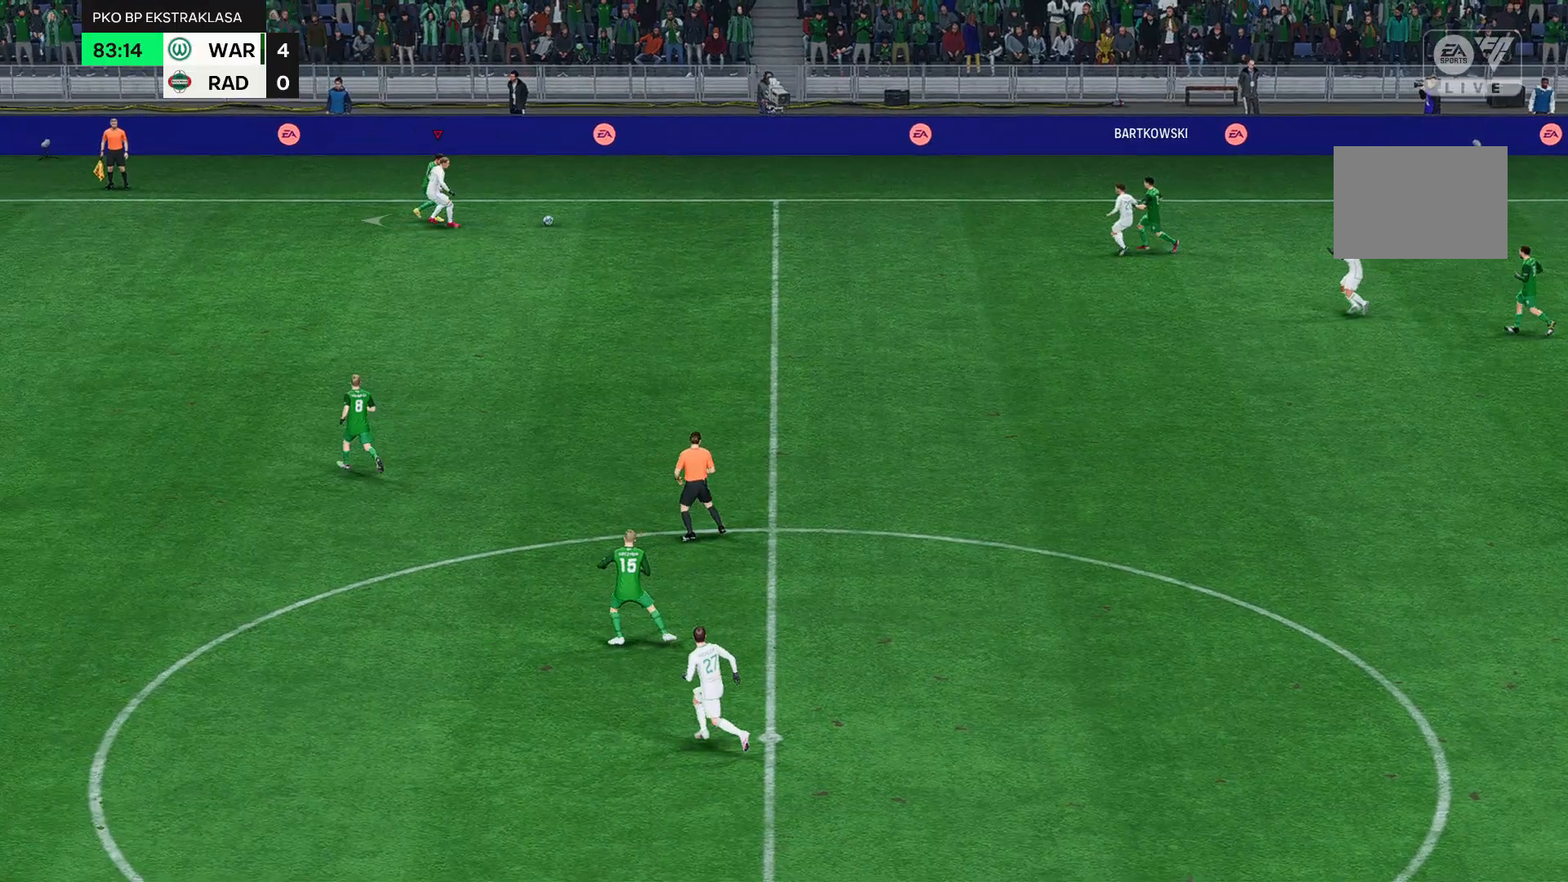
{"buttons": [], "left_stick": "left", "events": []}
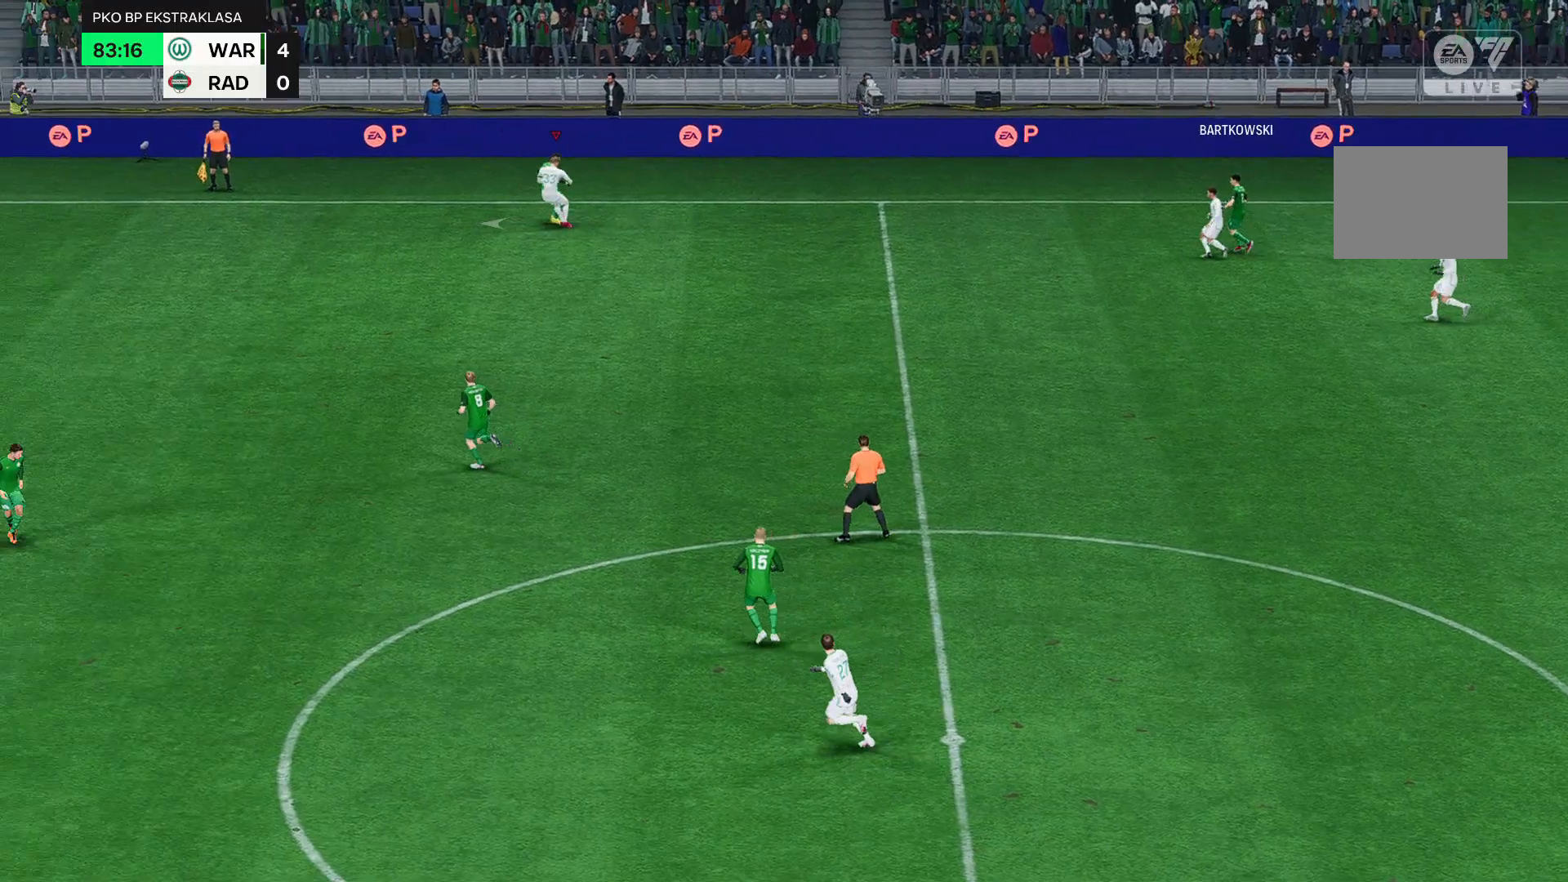
{"buttons": [], "left_stick": "left", "events": []}
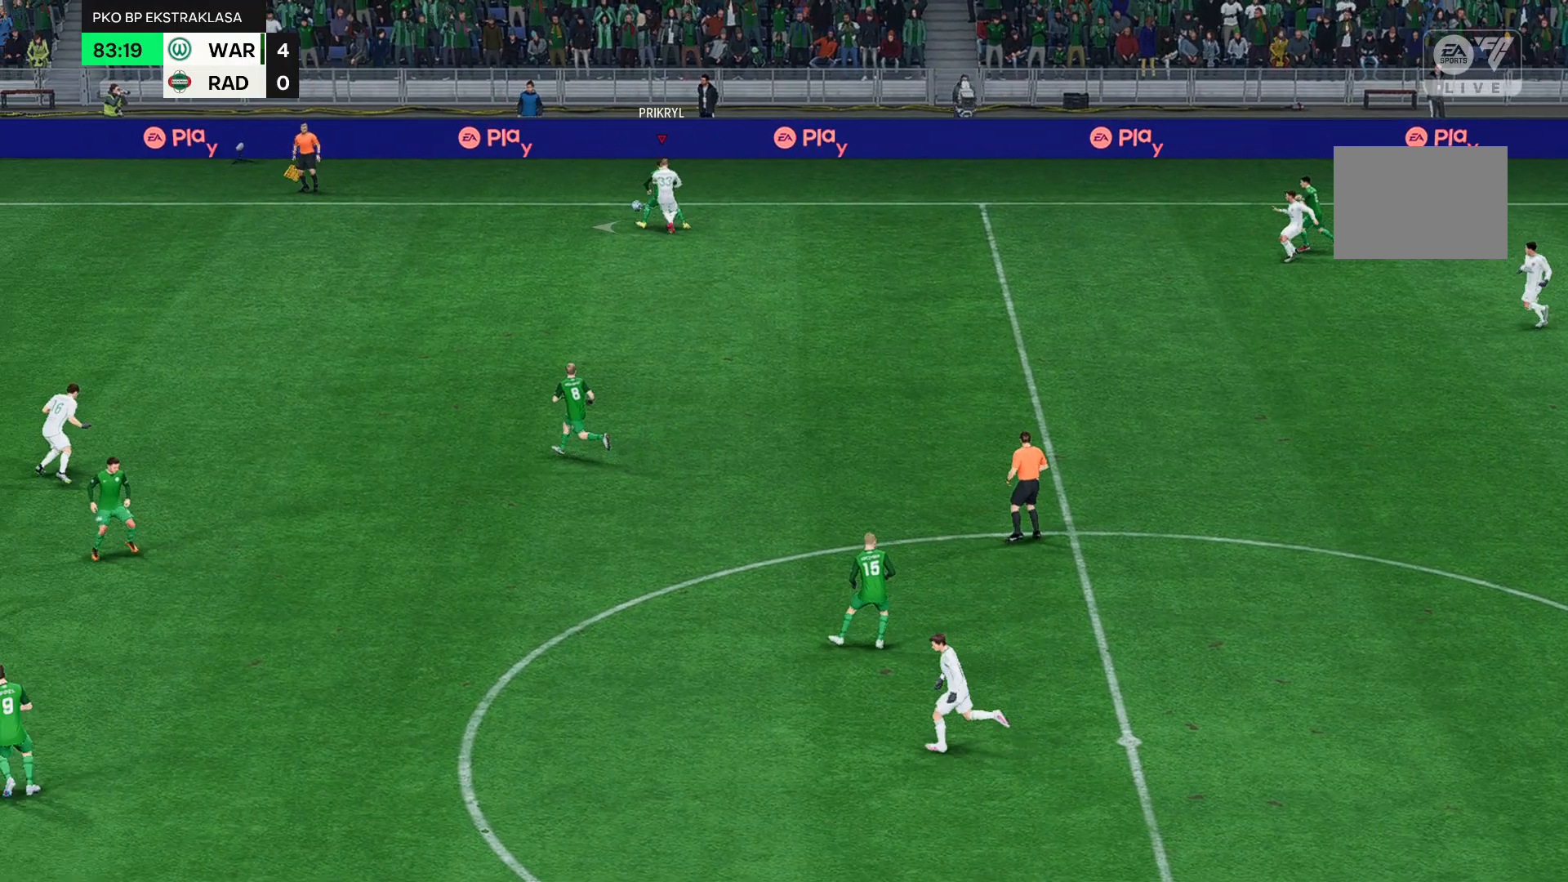
{"buttons": [], "left_stick": "left", "events": []}
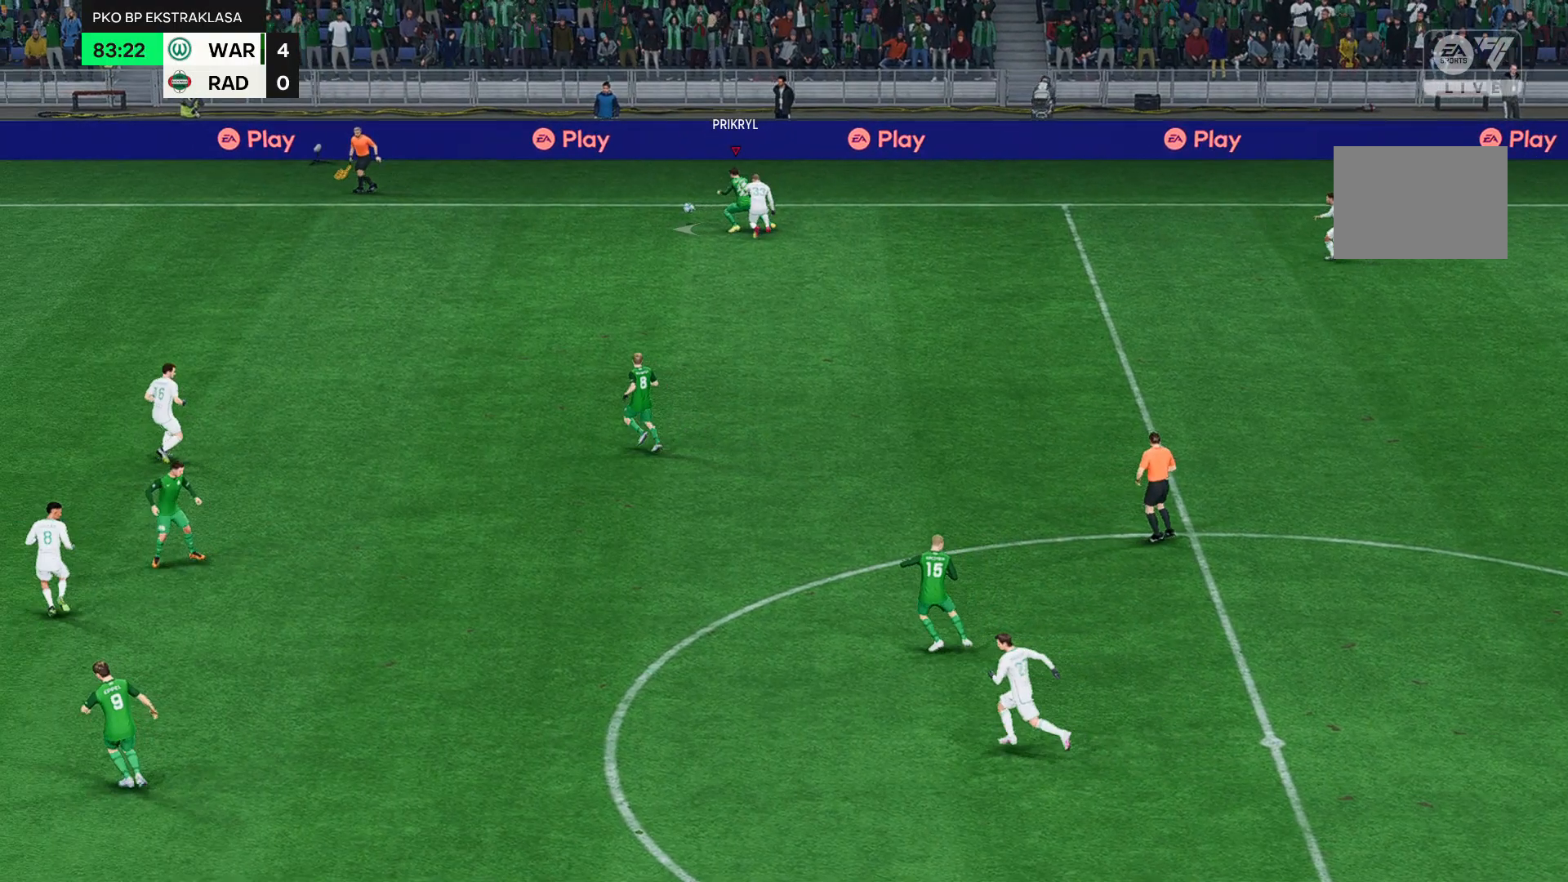
{"buttons": [], "left_stick": "left", "events": []}
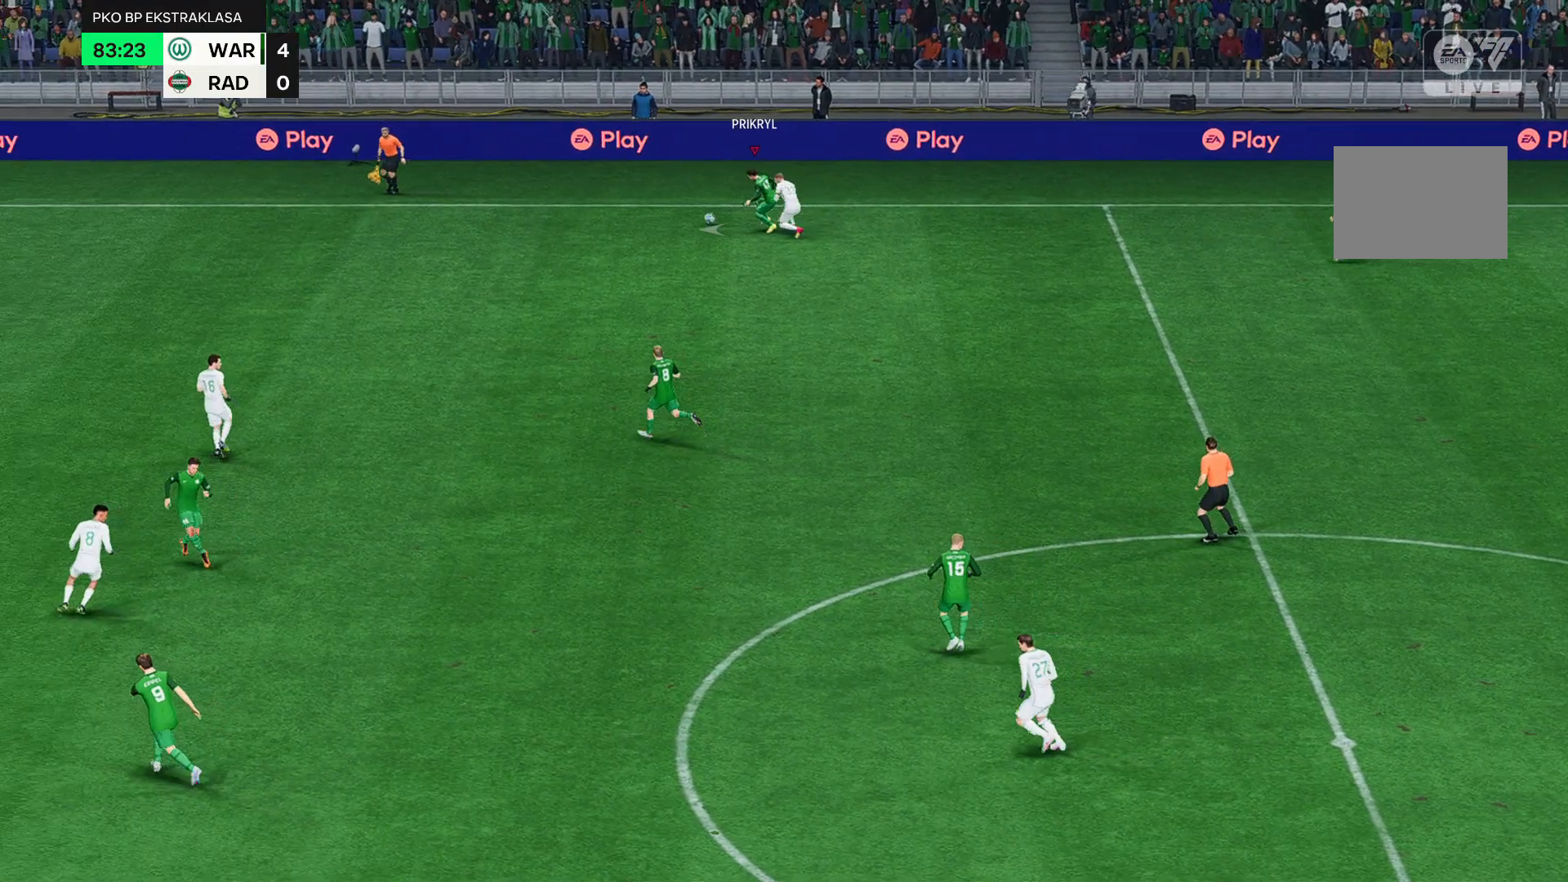
{"buttons": ["R2"], "left_stick": "left", "events": [[133, "R2", "down"]]}
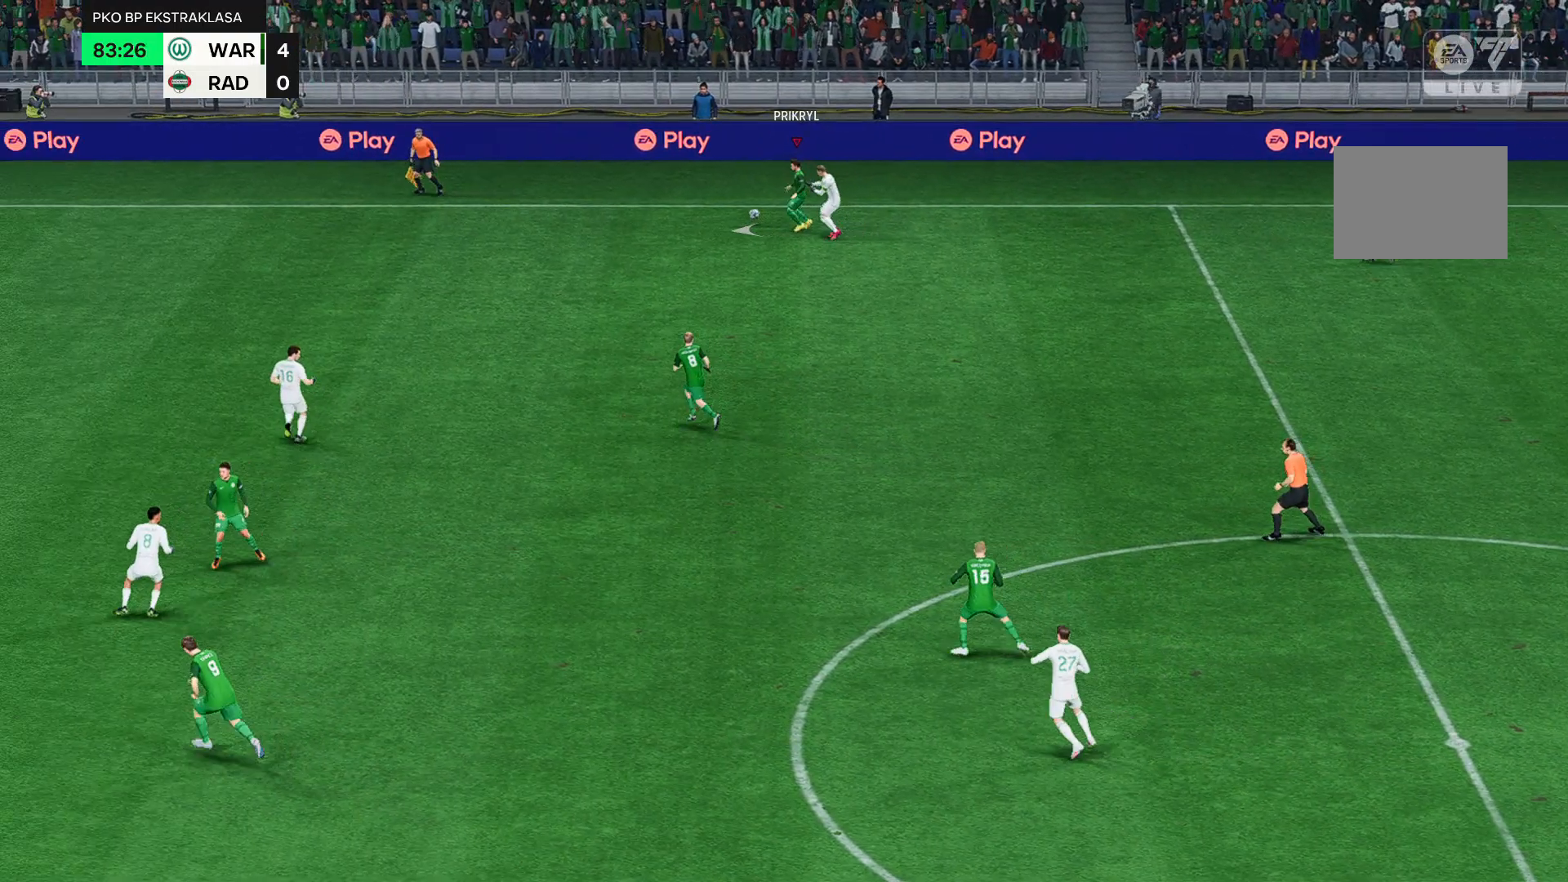
{"buttons": ["R2"], "left_stick": "left", "events": []}
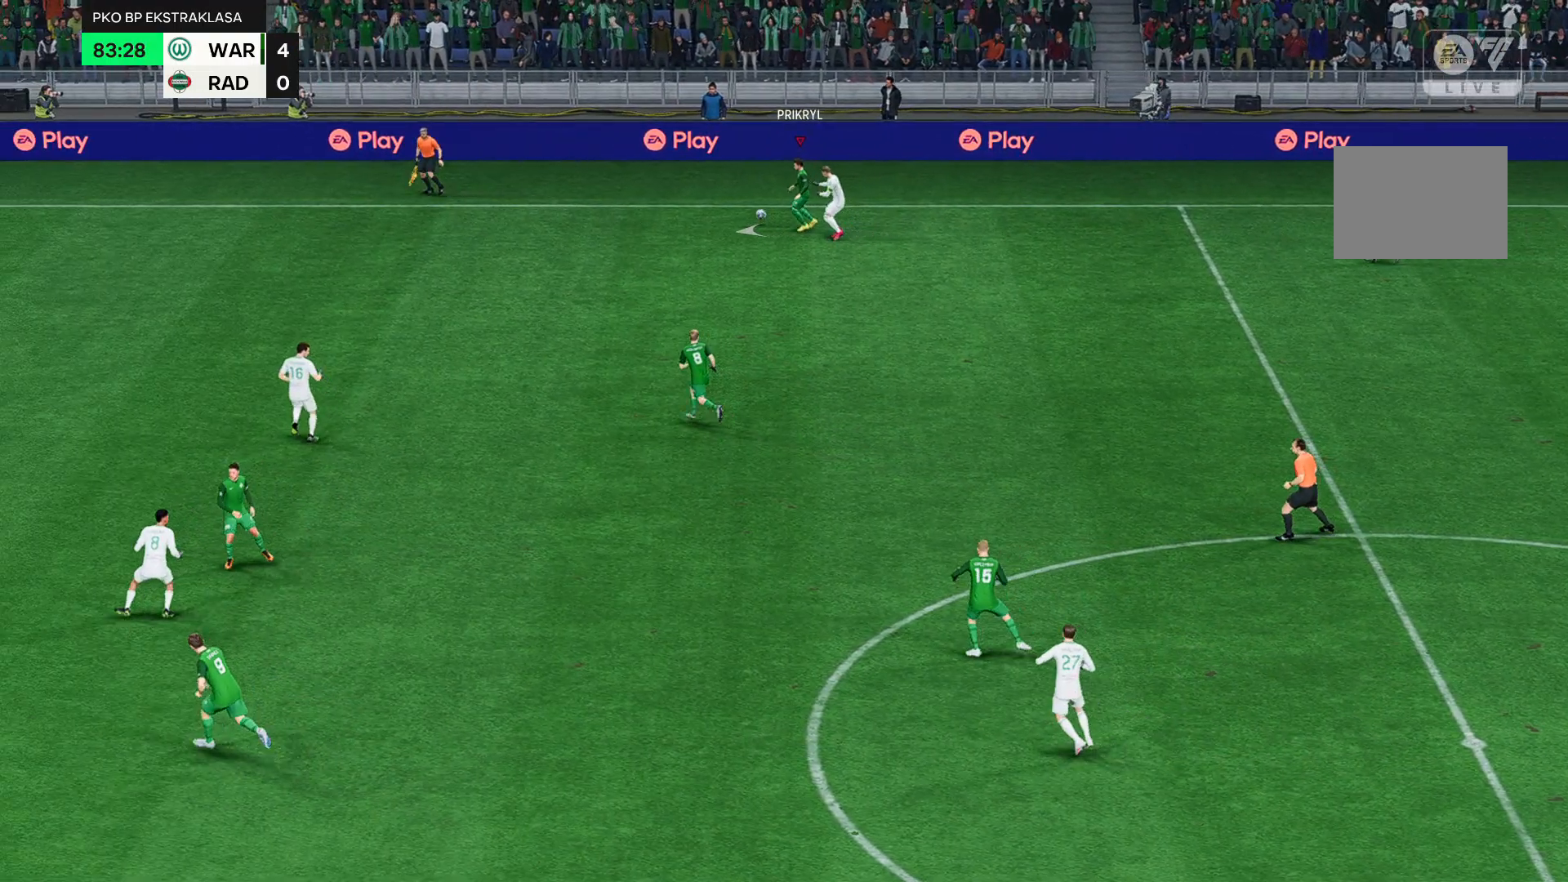
{"buttons": ["R2"], "left_stick": "down-left", "events": [[283, "left_stick", "down-left"]]}
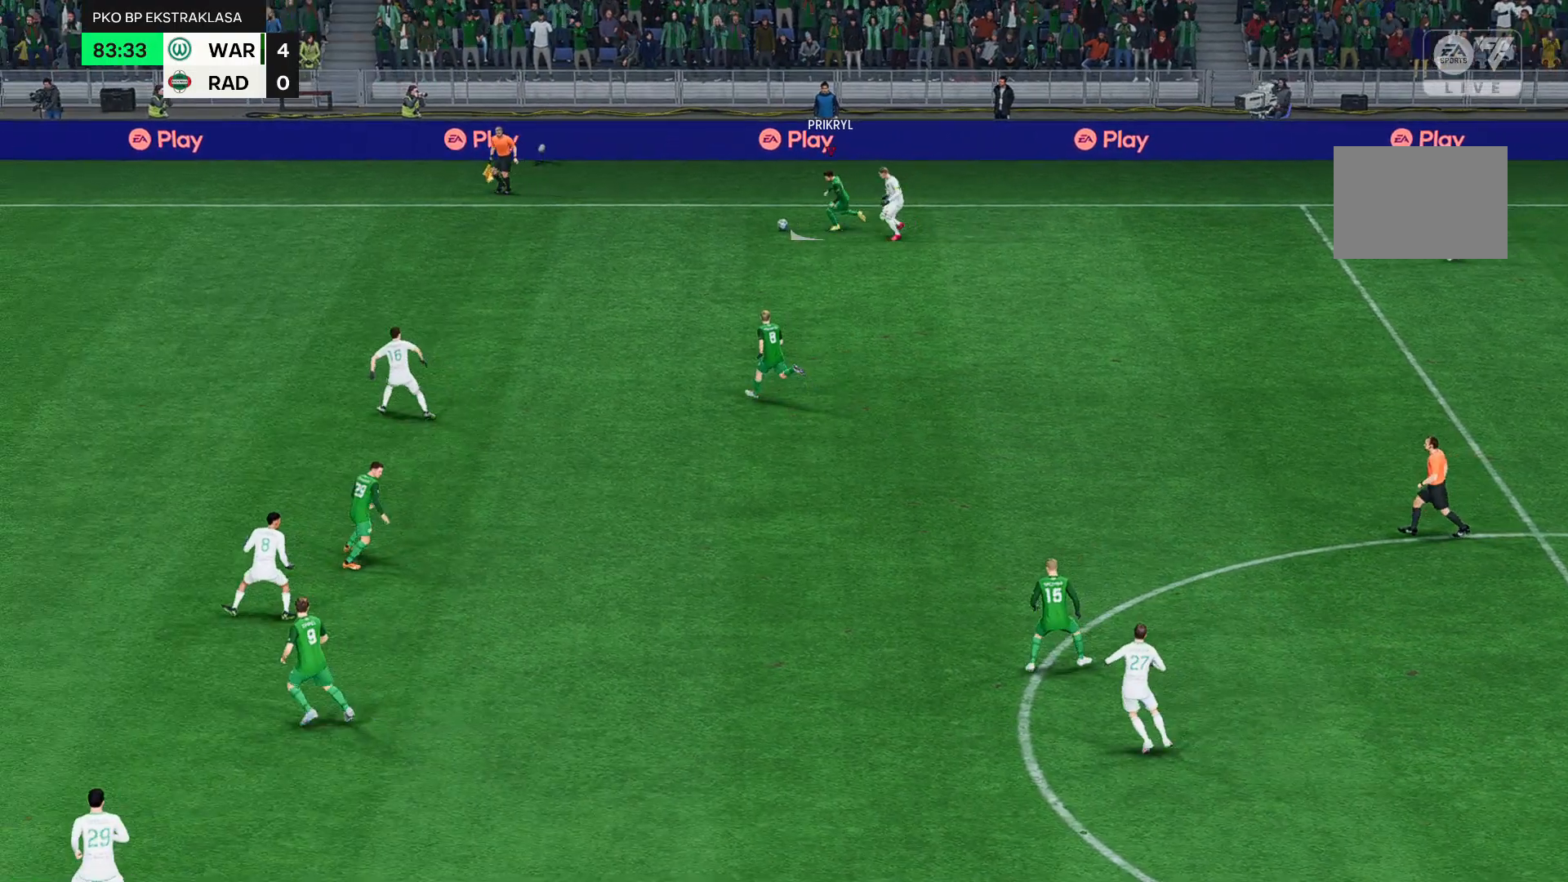
{"buttons": ["R2"], "left_stick": "down-left", "events": []}
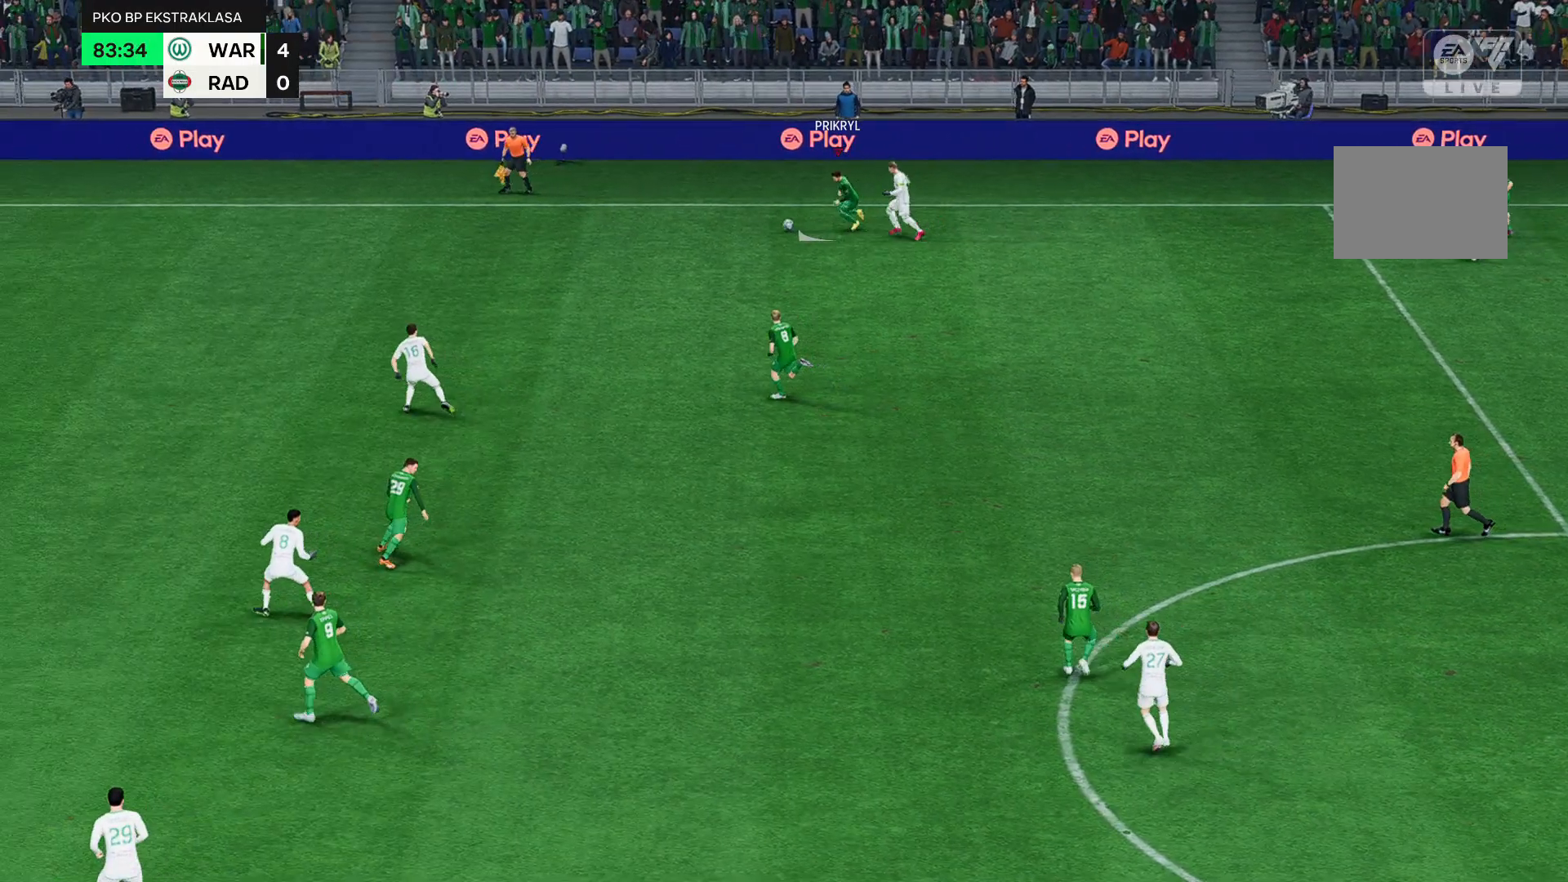
{"buttons": ["R2"], "left_stick": "down-left", "events": []}
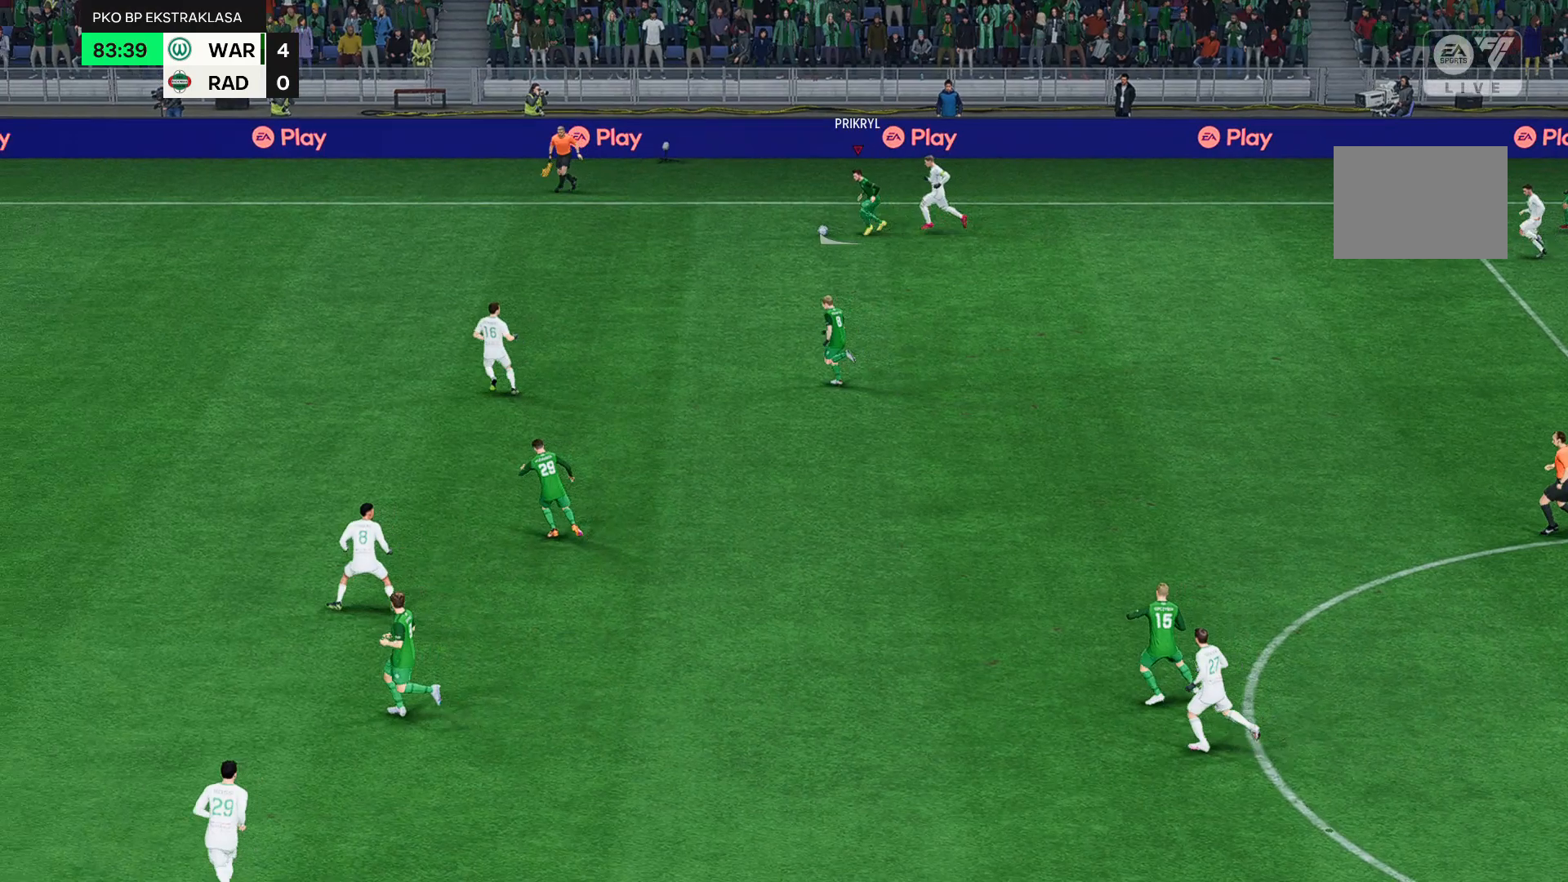
{"buttons": ["R2"], "left_stick": "down-left", "events": []}
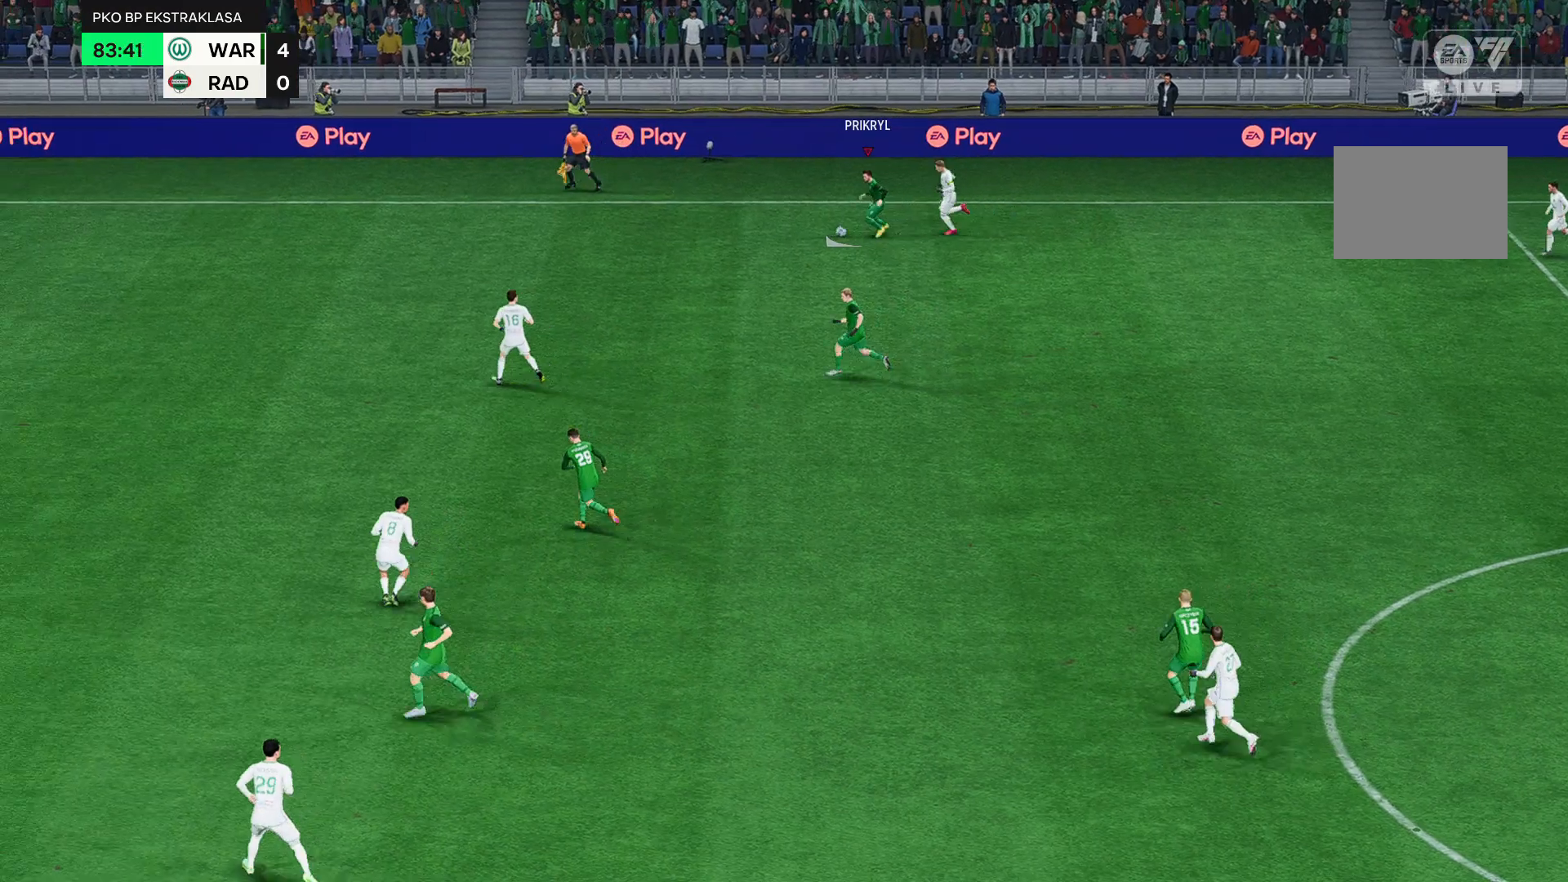
{"buttons": ["R2"], "left_stick": "down-left", "events": []}
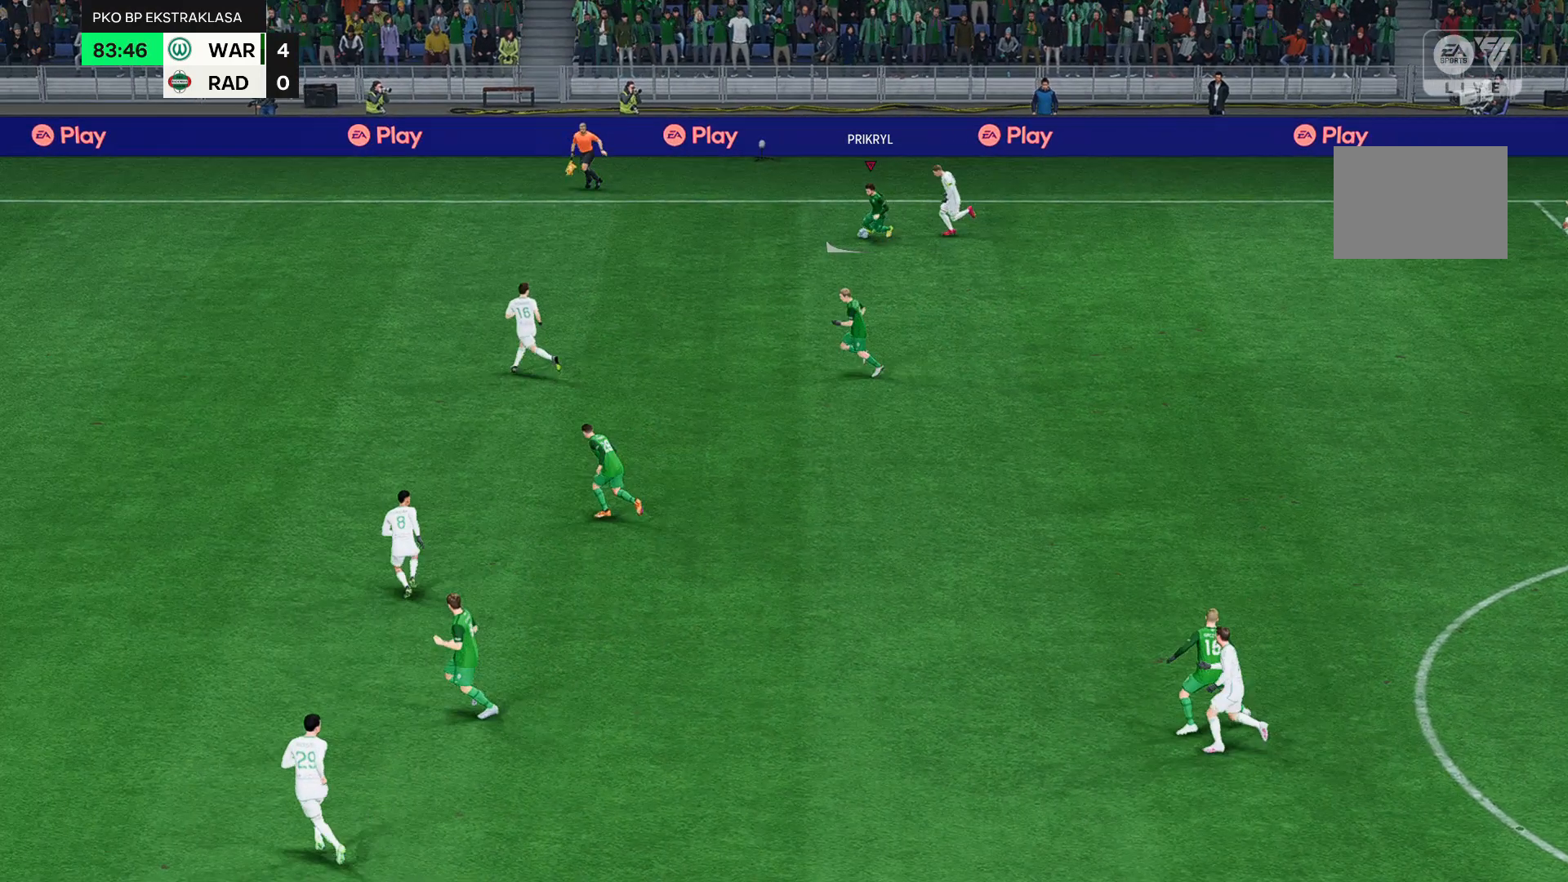
{"buttons": ["R2"], "left_stick": "down-left", "events": []}
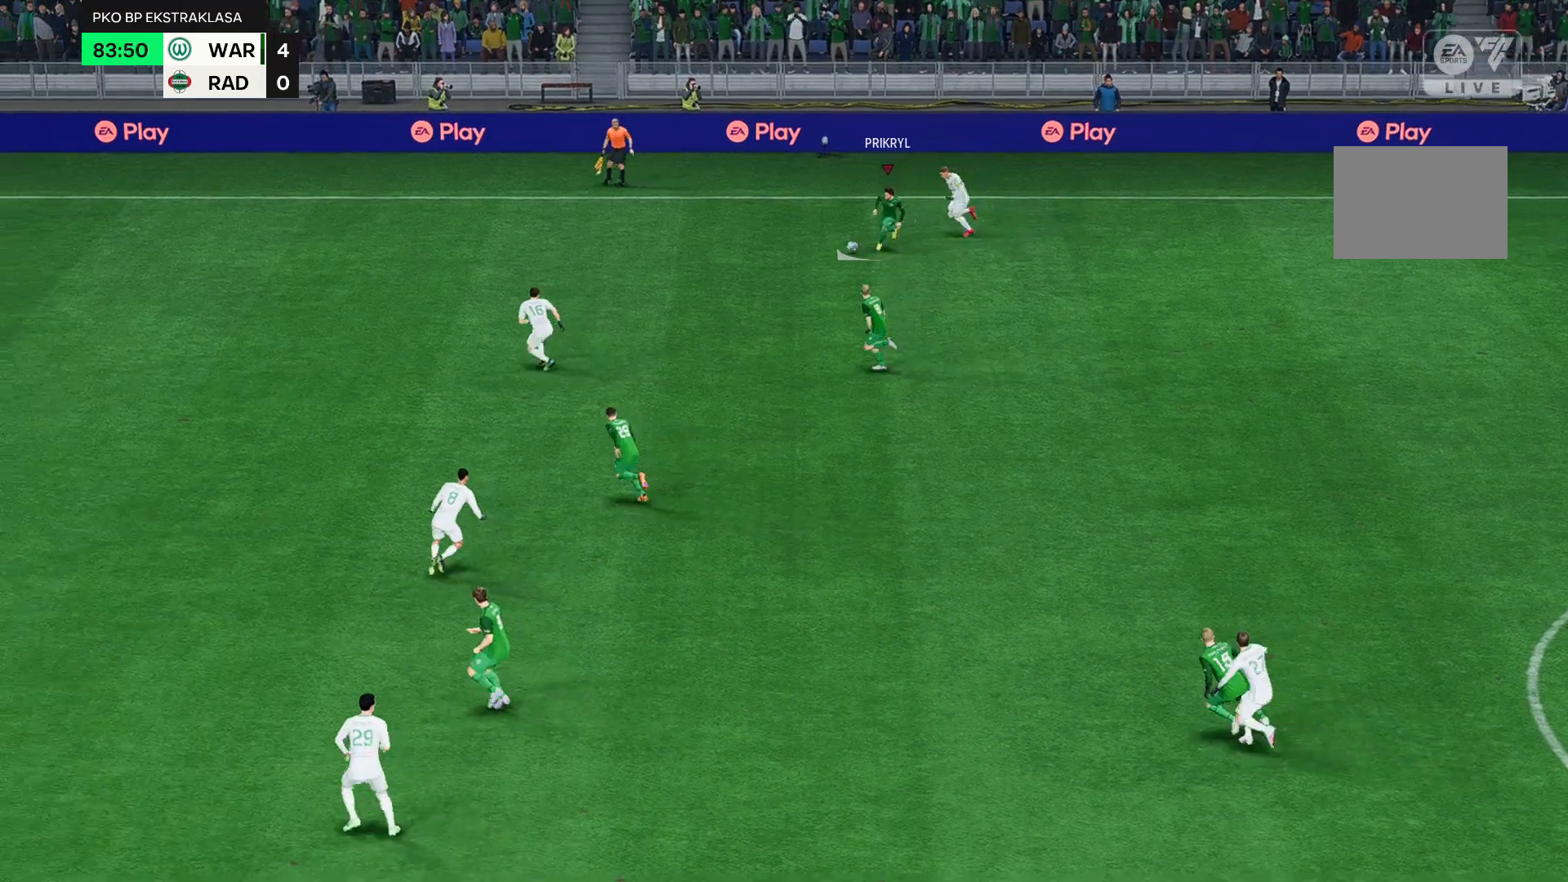
{"buttons": ["R2"], "left_stick": "down-left", "events": []}
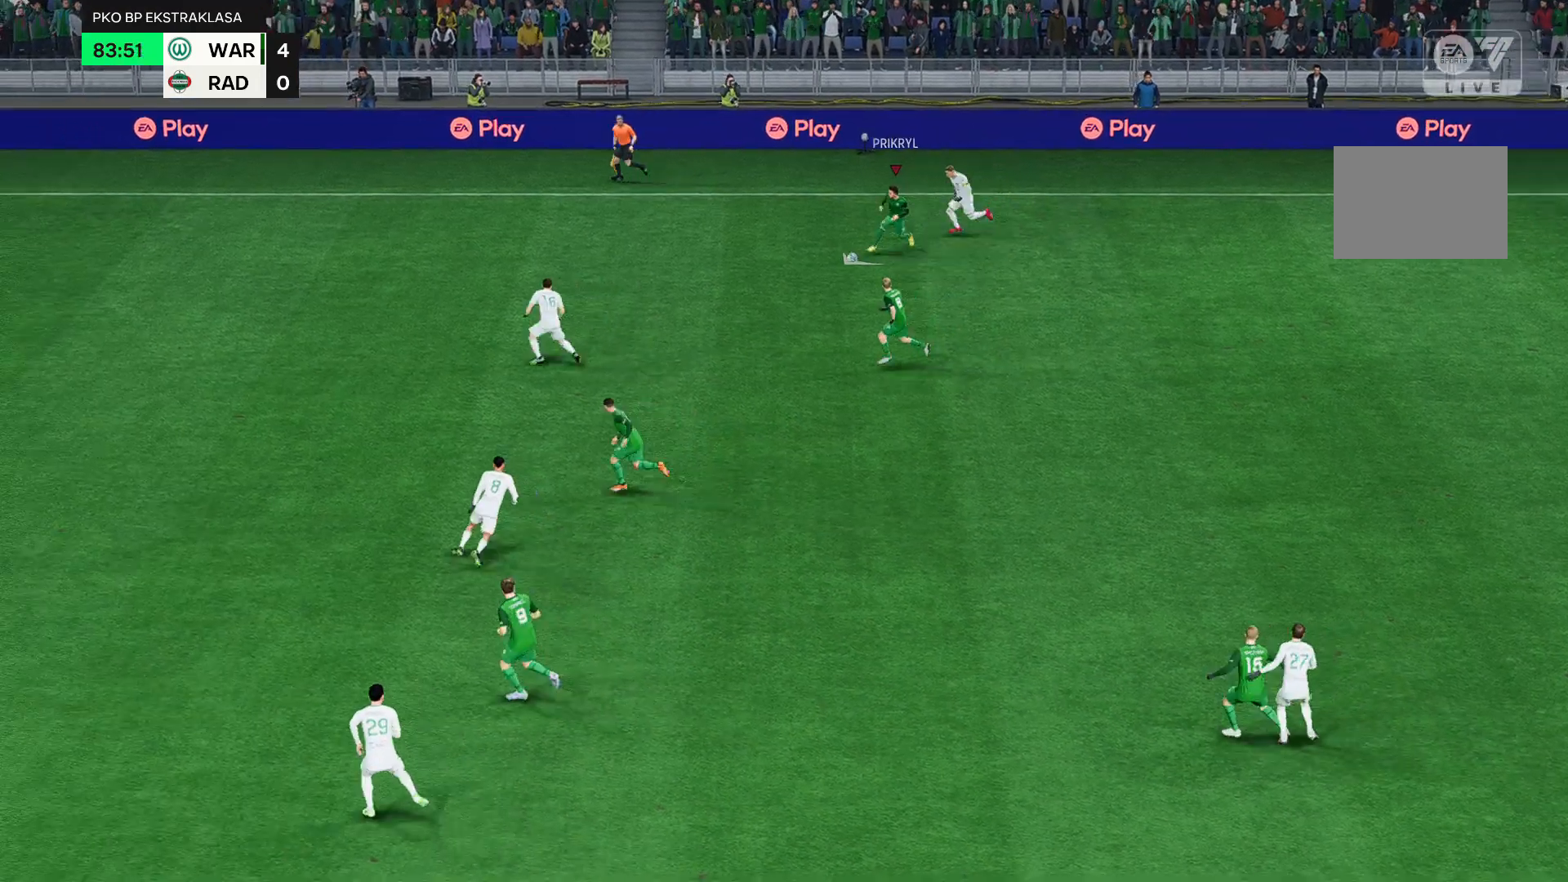
{"buttons": ["R2"], "left_stick": "down-left", "events": []}
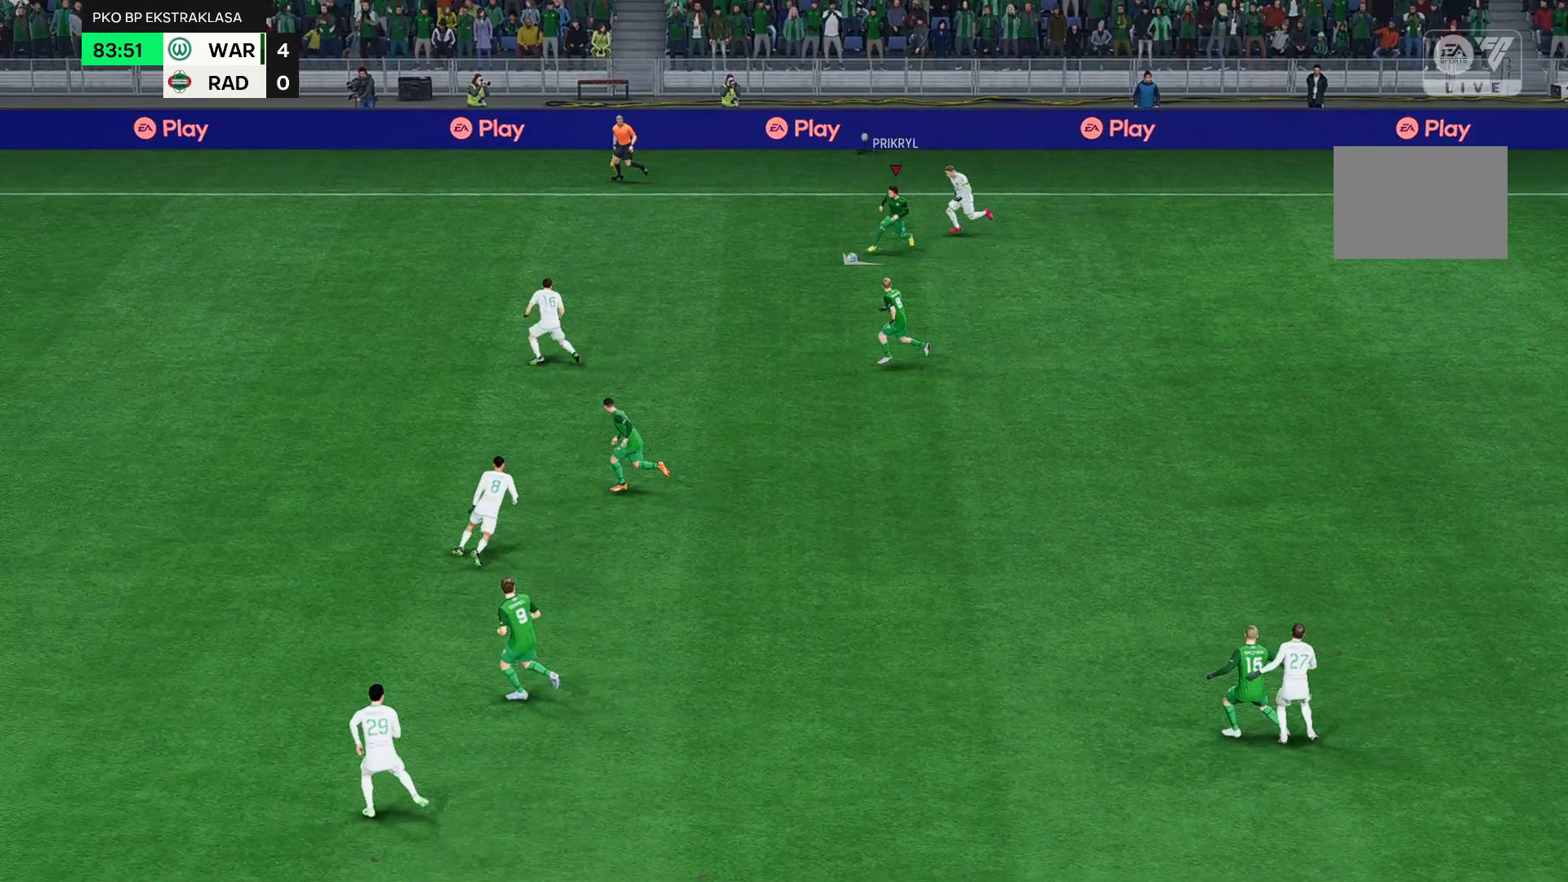
{"buttons": ["R2"], "left_stick": "down-left", "events": [[233, "left_stick", "left"], [400, "left_stick", "down-left"]]}
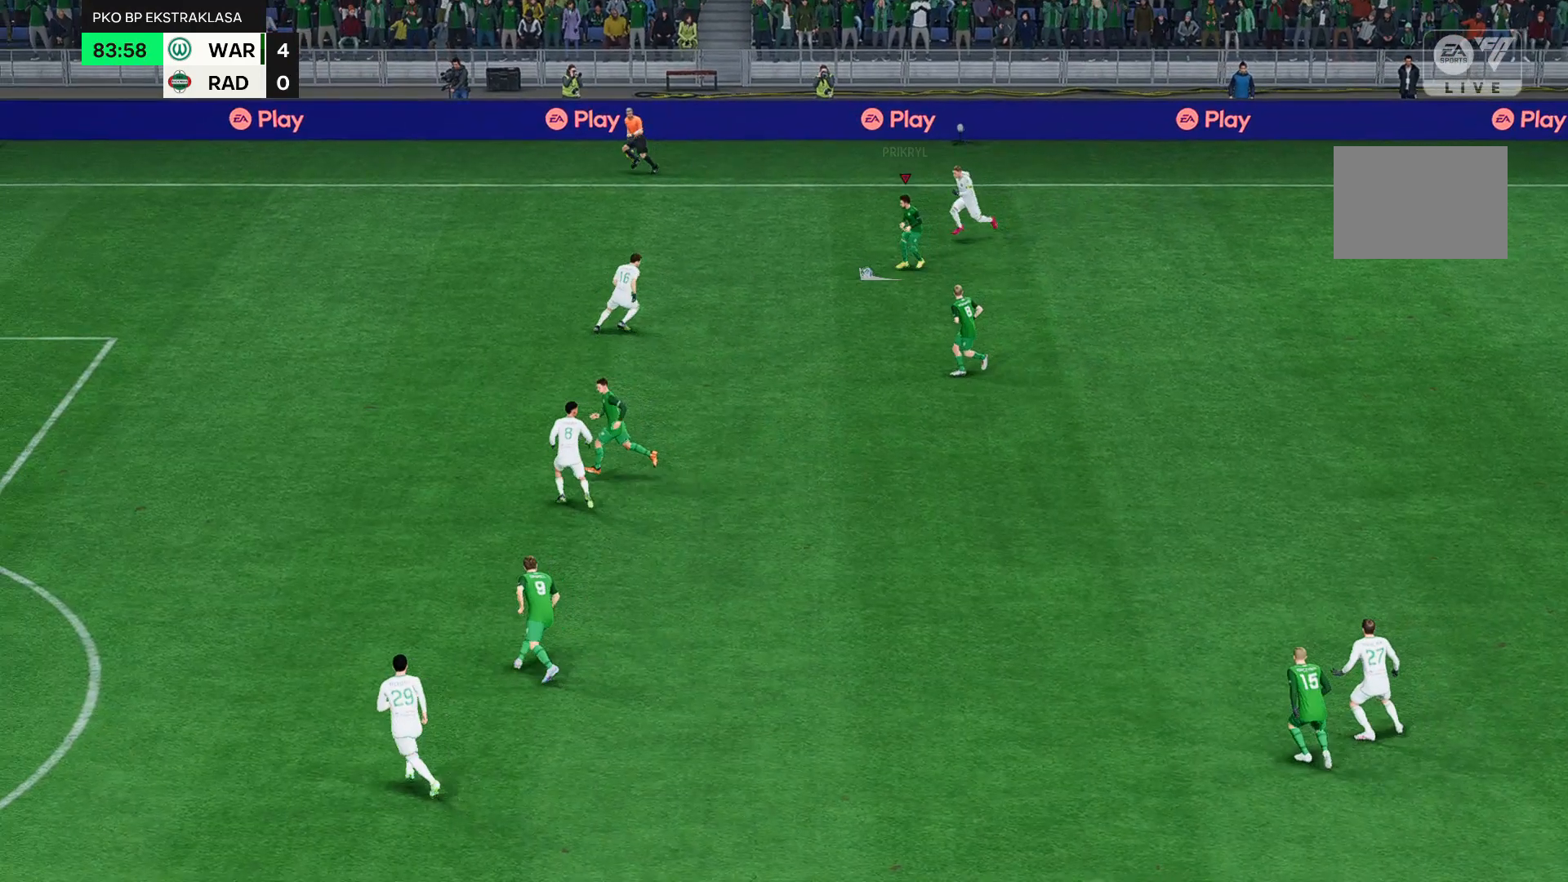
{"buttons": ["R2"], "left_stick": "down-left", "events": []}
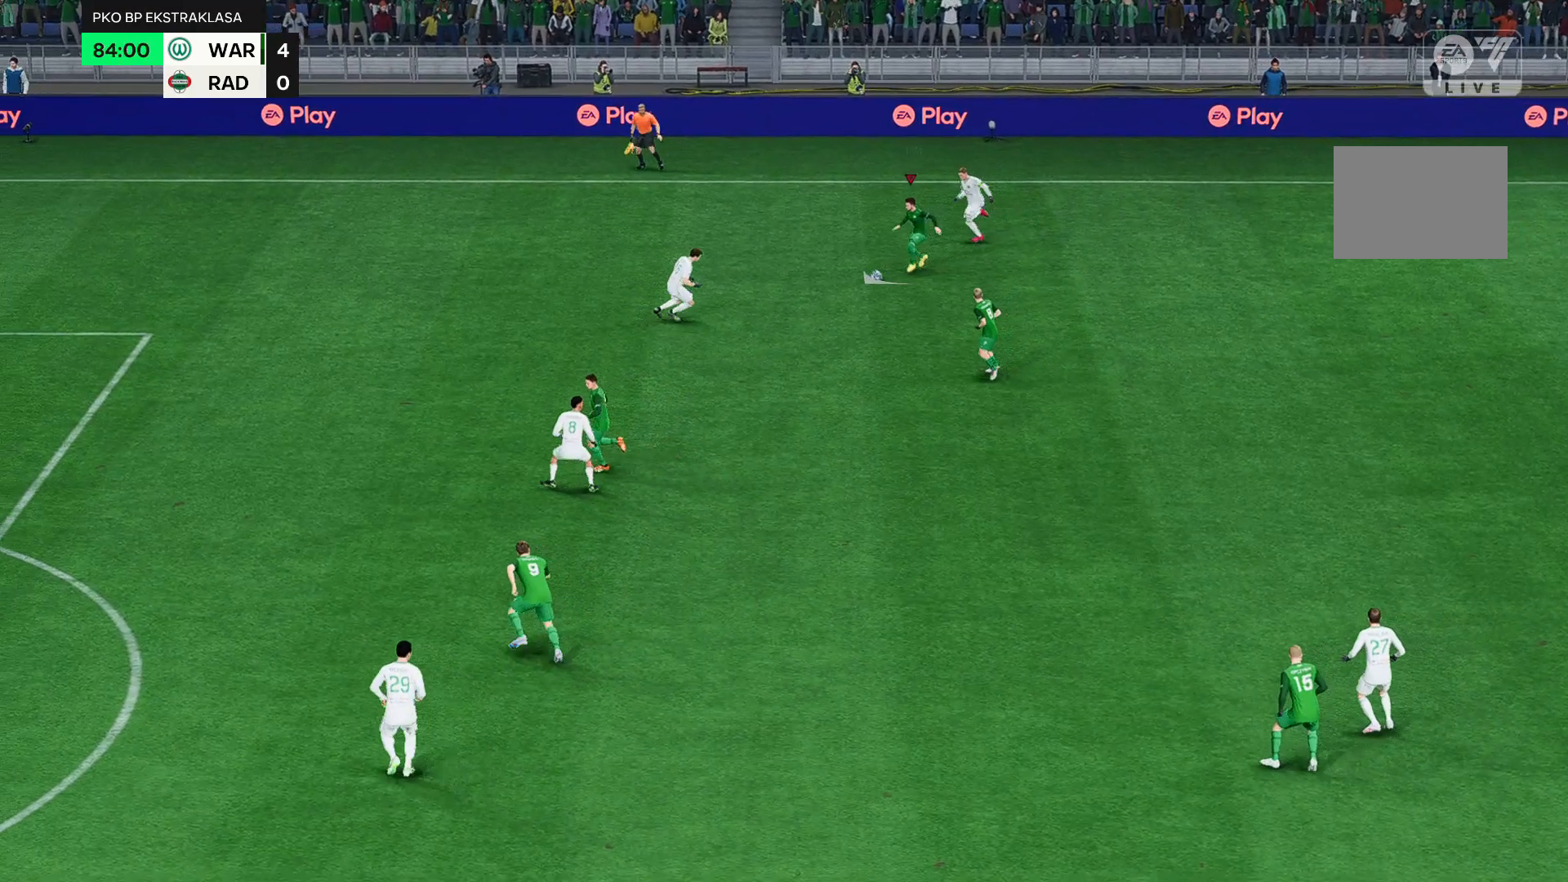
{"buttons": ["R2"], "left_stick": "down-left", "events": []}
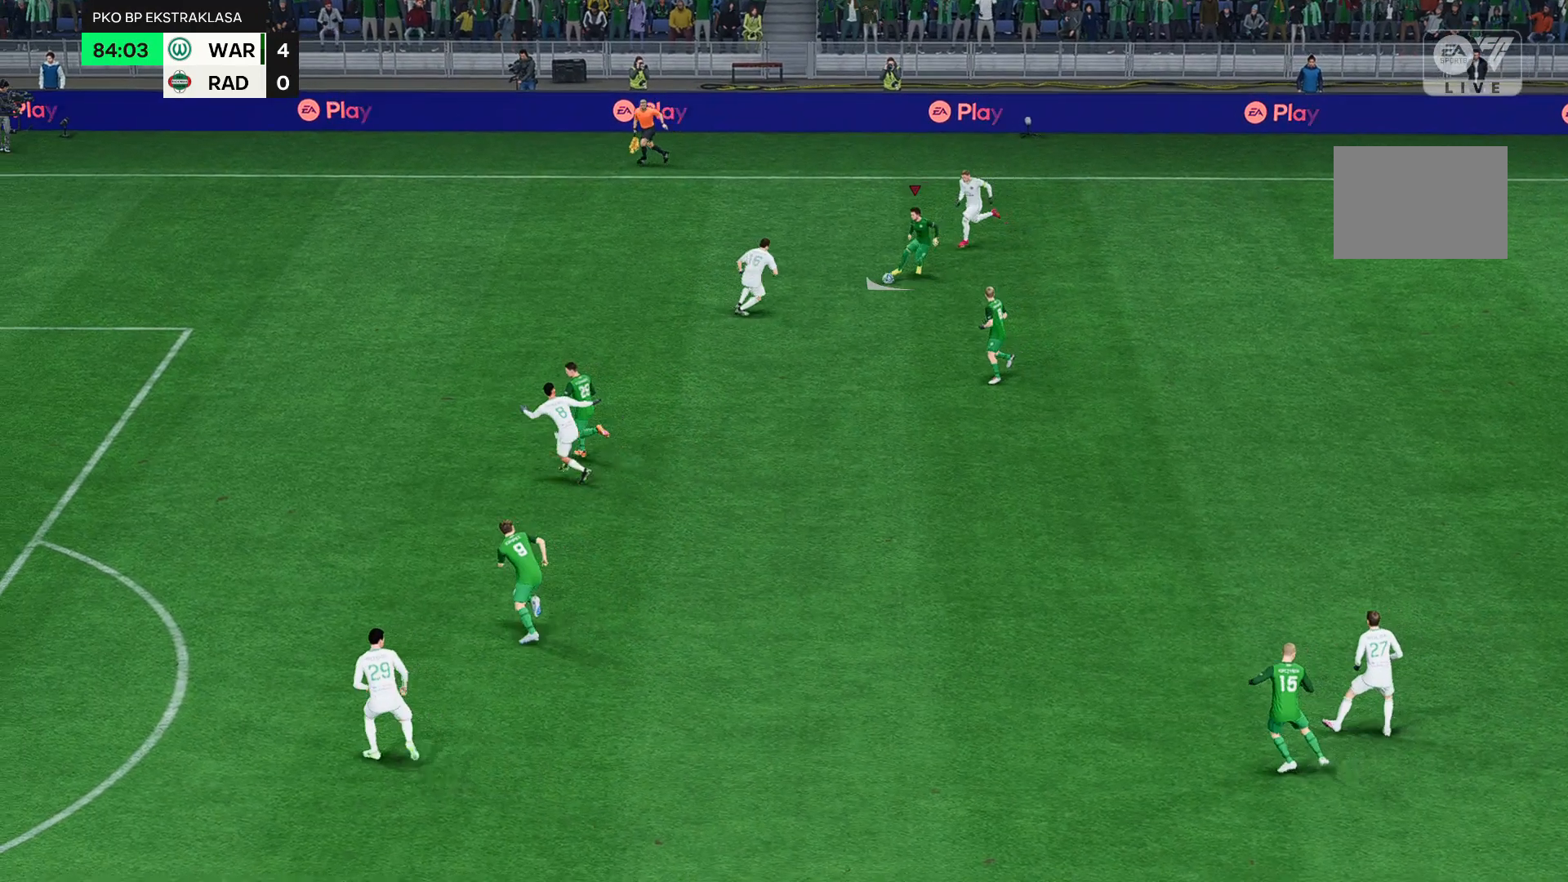
{"buttons": [], "left_stick": "down-left", "events": [[167, "R2", "up"]]}
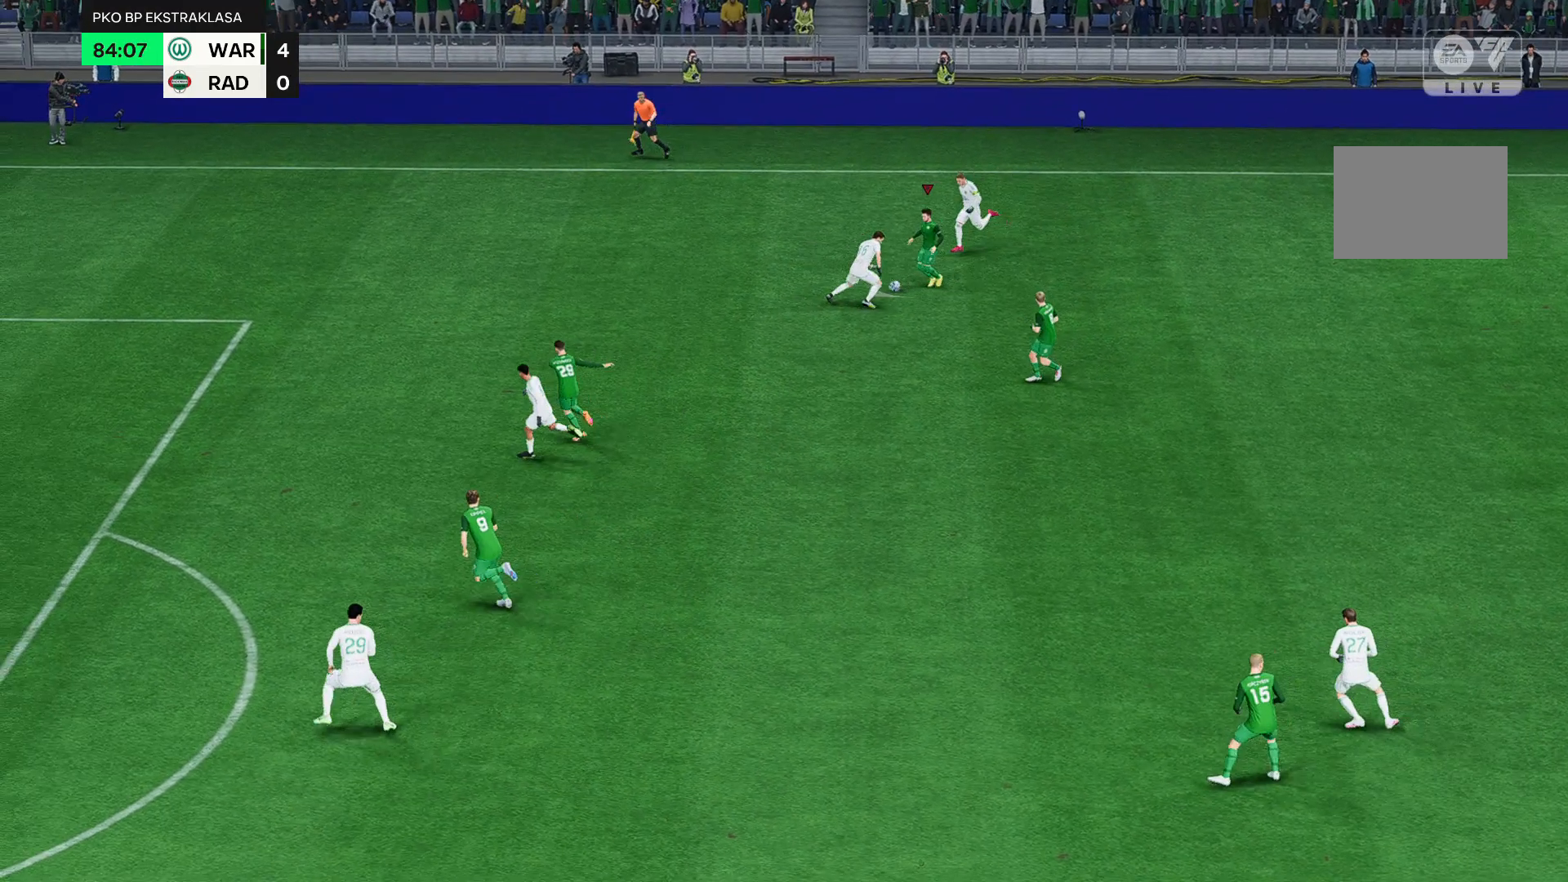
{"buttons": [], "left_stick": "down-left", "events": []}